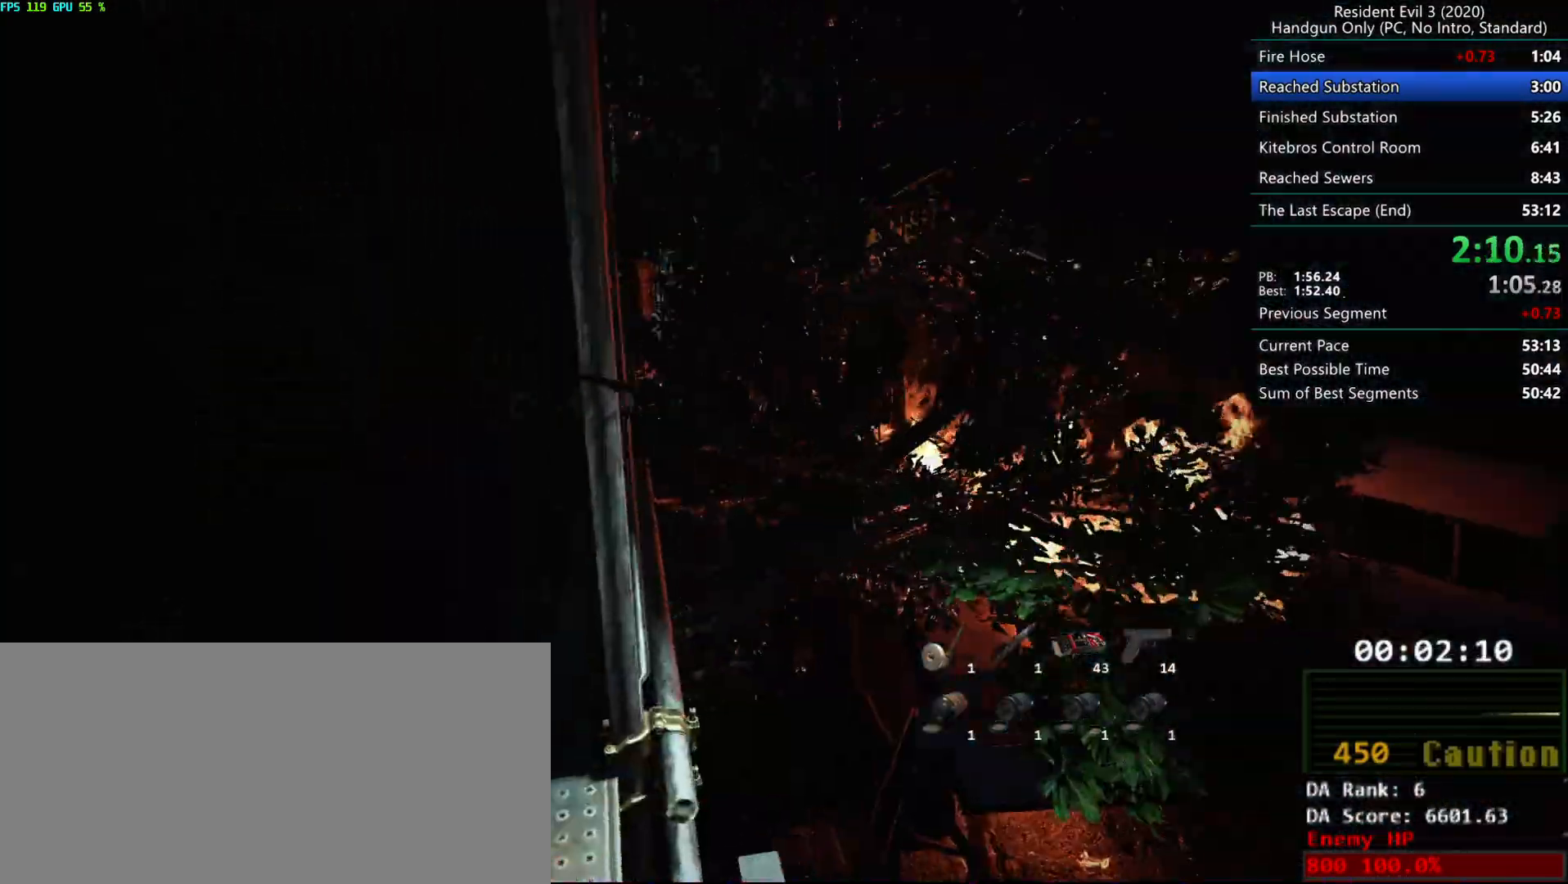
Gameplay with keyboard and mouse; each line is a JSON object with the keys and mouse buttons held at the frame after it. "events" lists presses ("down") and releases ("up") of "alt", "d", "e", "f", "g", "h", "r", "s", "t", "w", "mouse_left", "mouse_wheel", "mouse_right", "mouse_mb4" and "mouse_mb5" between this image and that frame as [ms after this image, input, new state], when the widget could be followed in between. "mouse_left", "mouse_wheel", "mouse_right", "mouse_mb4", "mouse_mb5" = the "left", "wheel", "right", "mb4", "mb5" buttons of the "mouse" list. No other keys are recorded. "wheel" means that the mouse wheel is clicked or scrolled. Mouse movement is not recorded.
{"keys": [], "mouse": [], "events": [[367, "r", "up"]]}
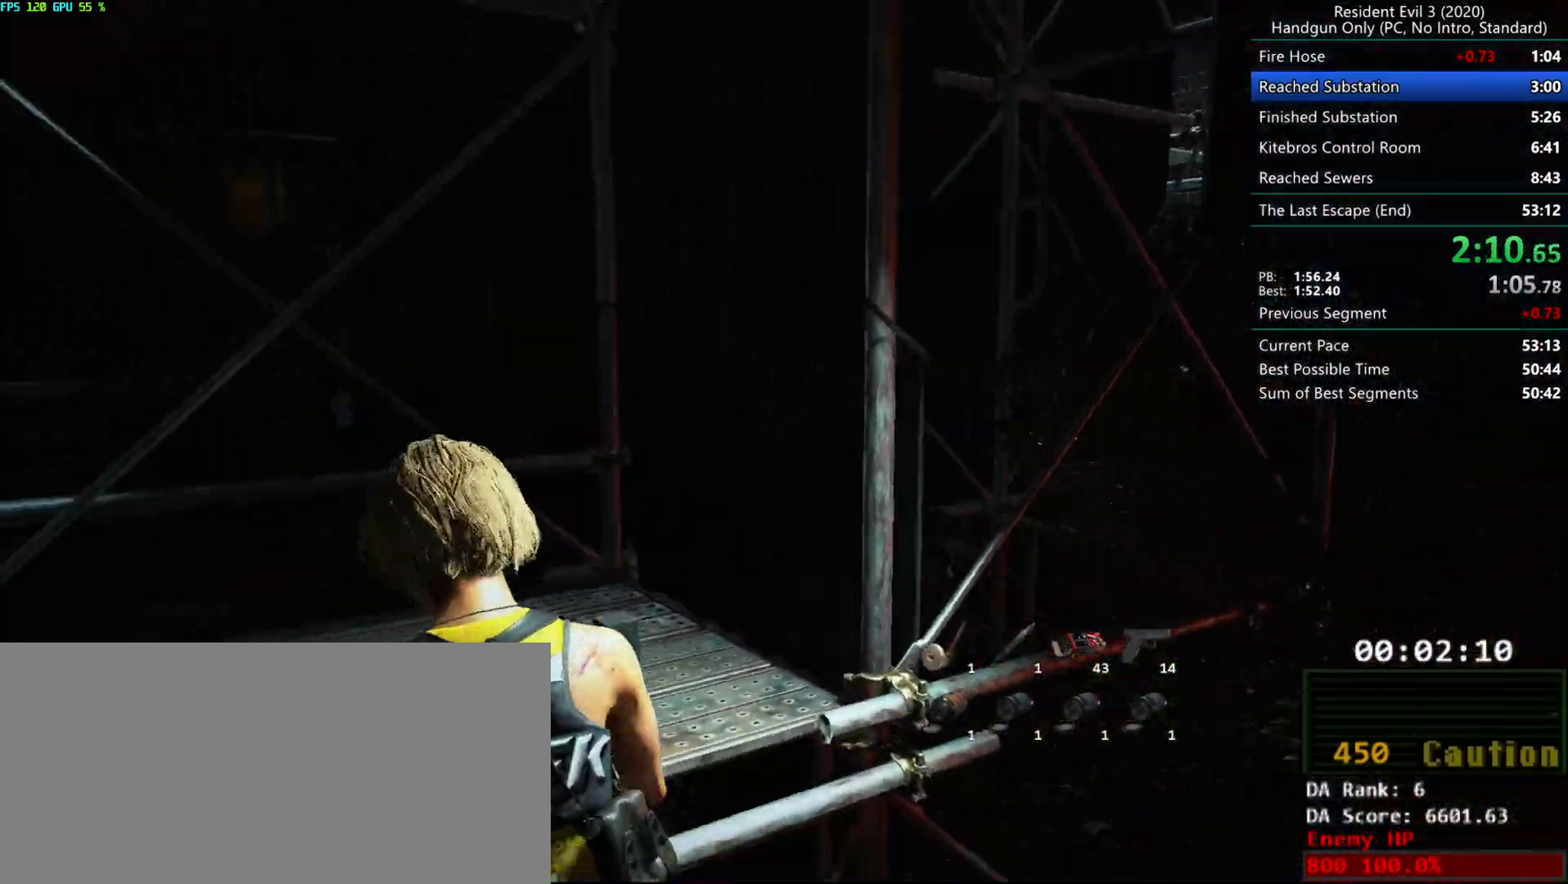
{"keys": [], "mouse": [], "events": []}
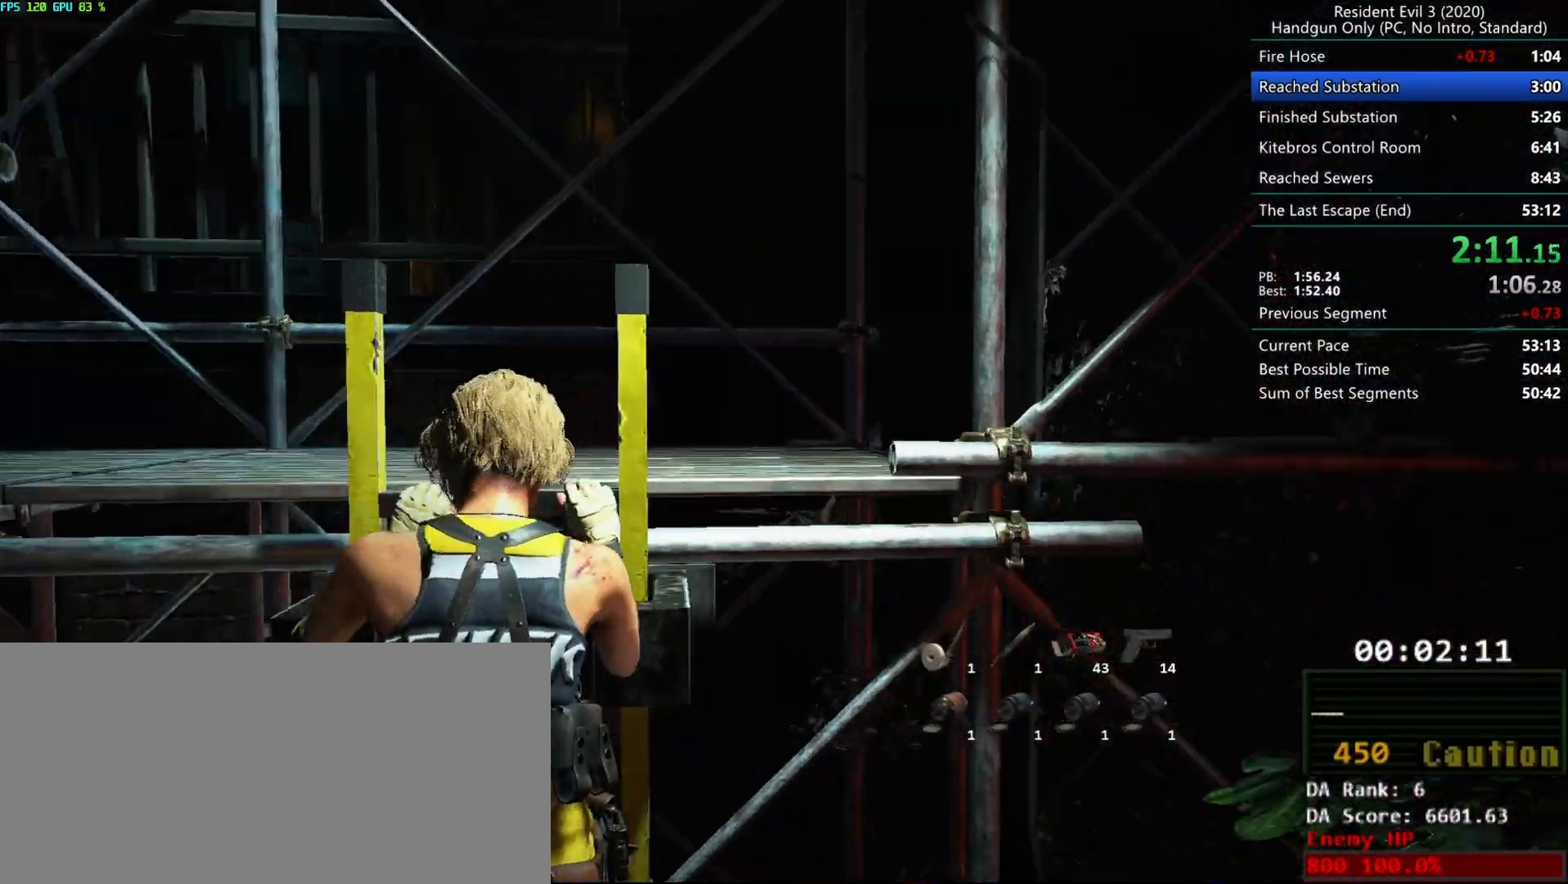
{"keys": [], "mouse": [], "events": []}
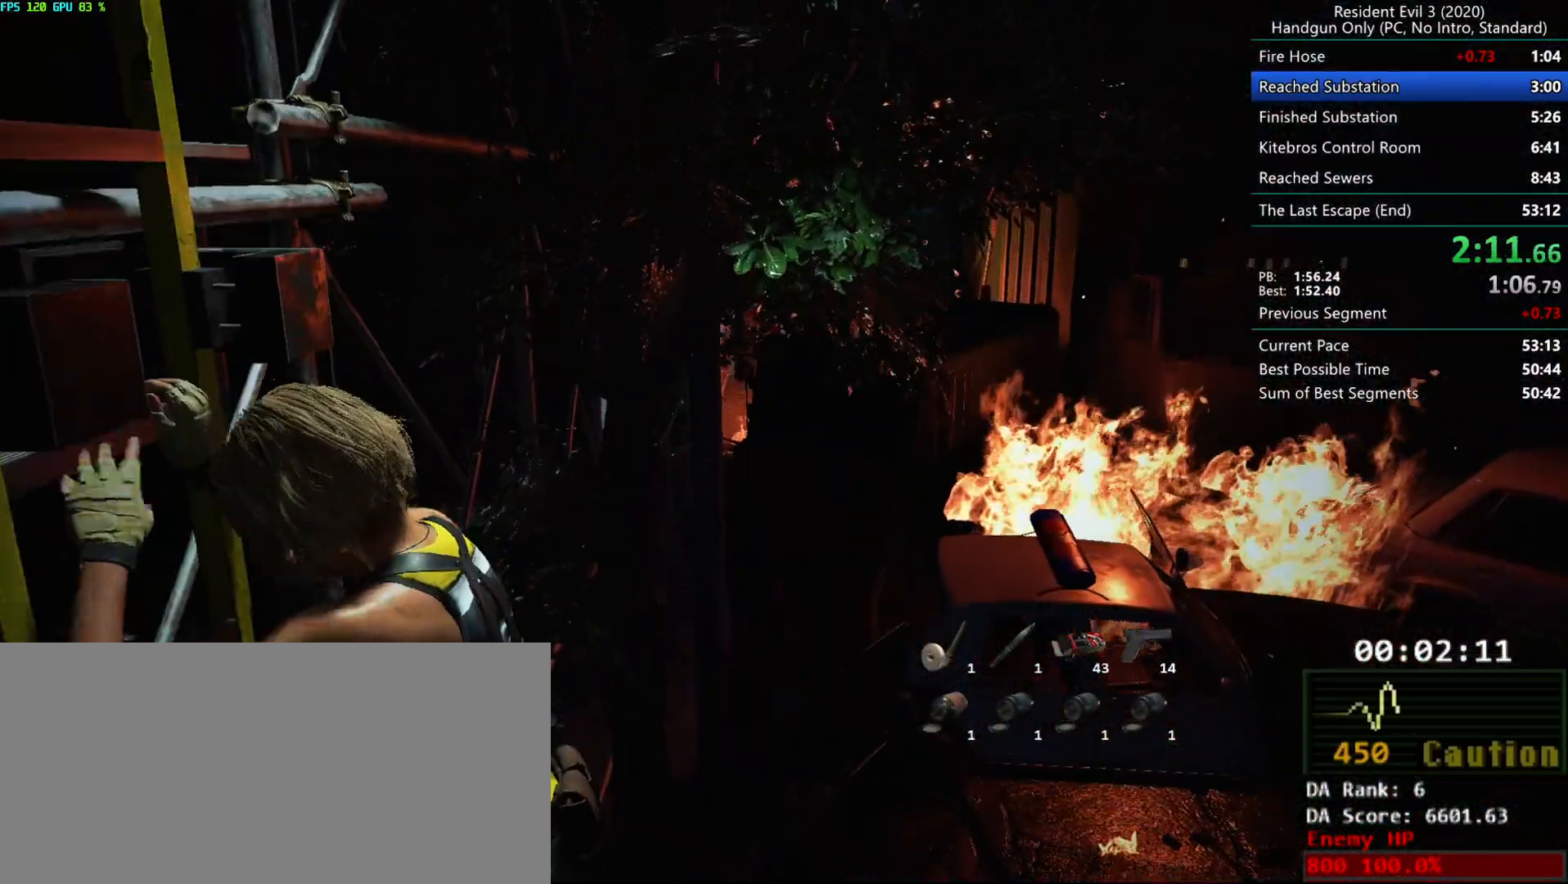
{"keys": [], "mouse": [], "events": []}
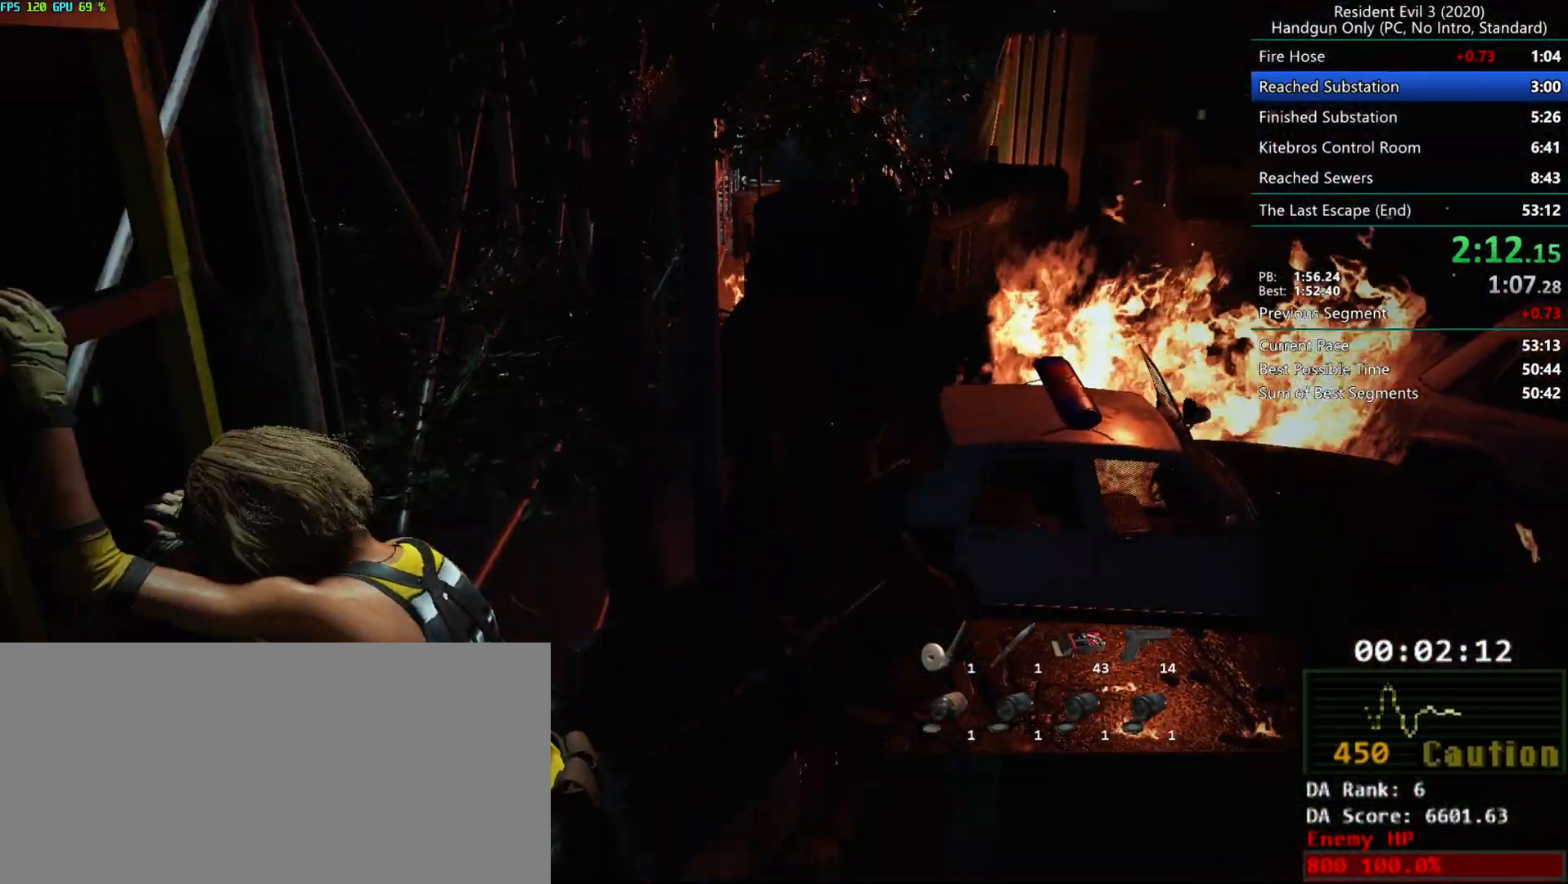
{"keys": [], "mouse": [], "events": []}
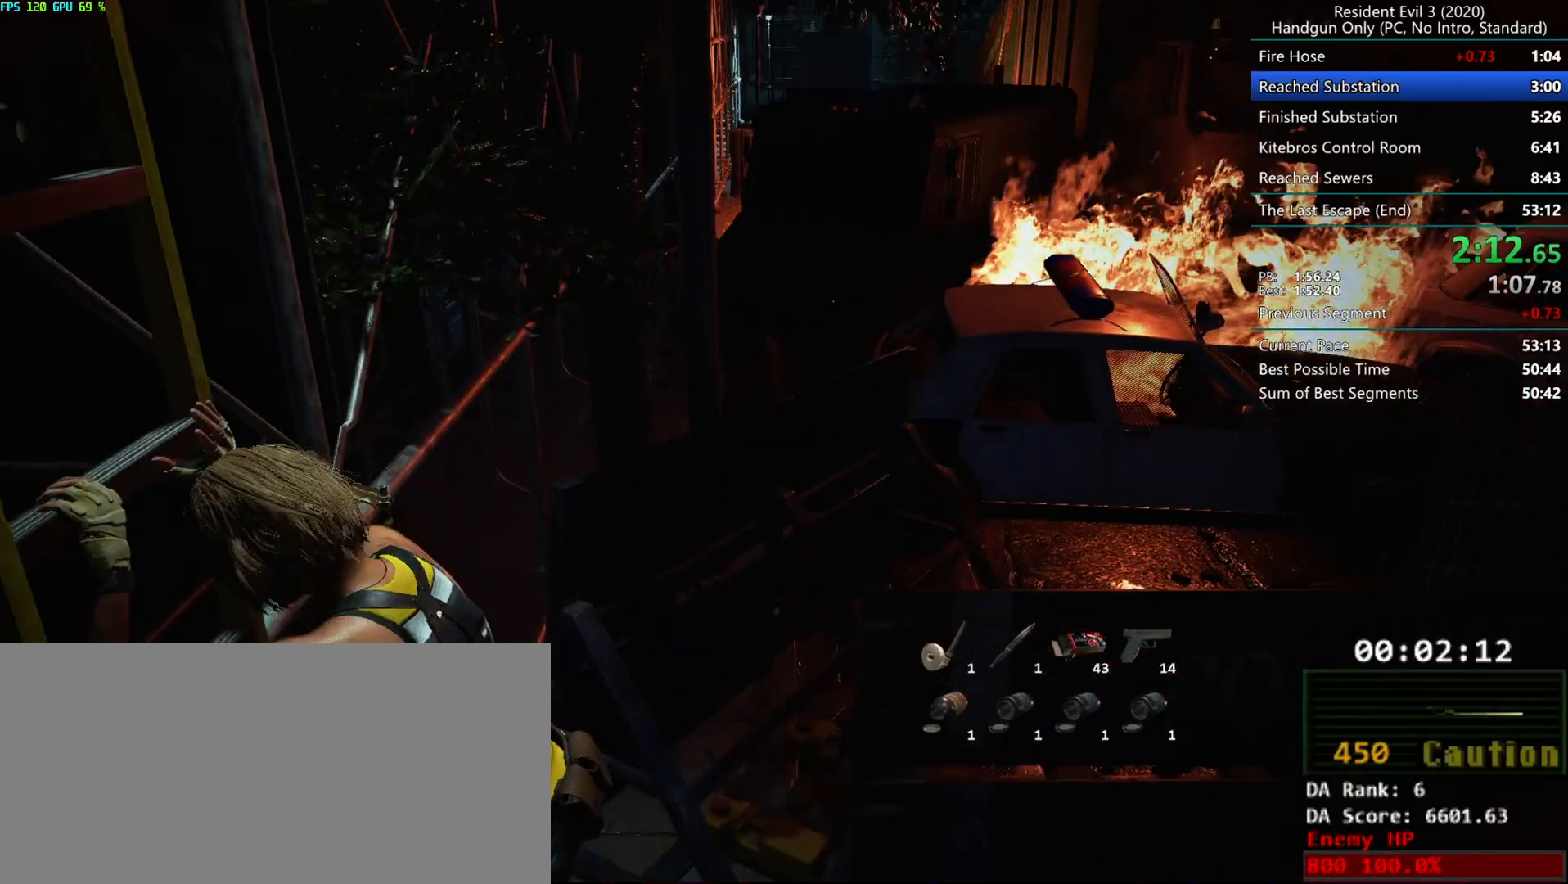
{"keys": [], "mouse": [], "events": []}
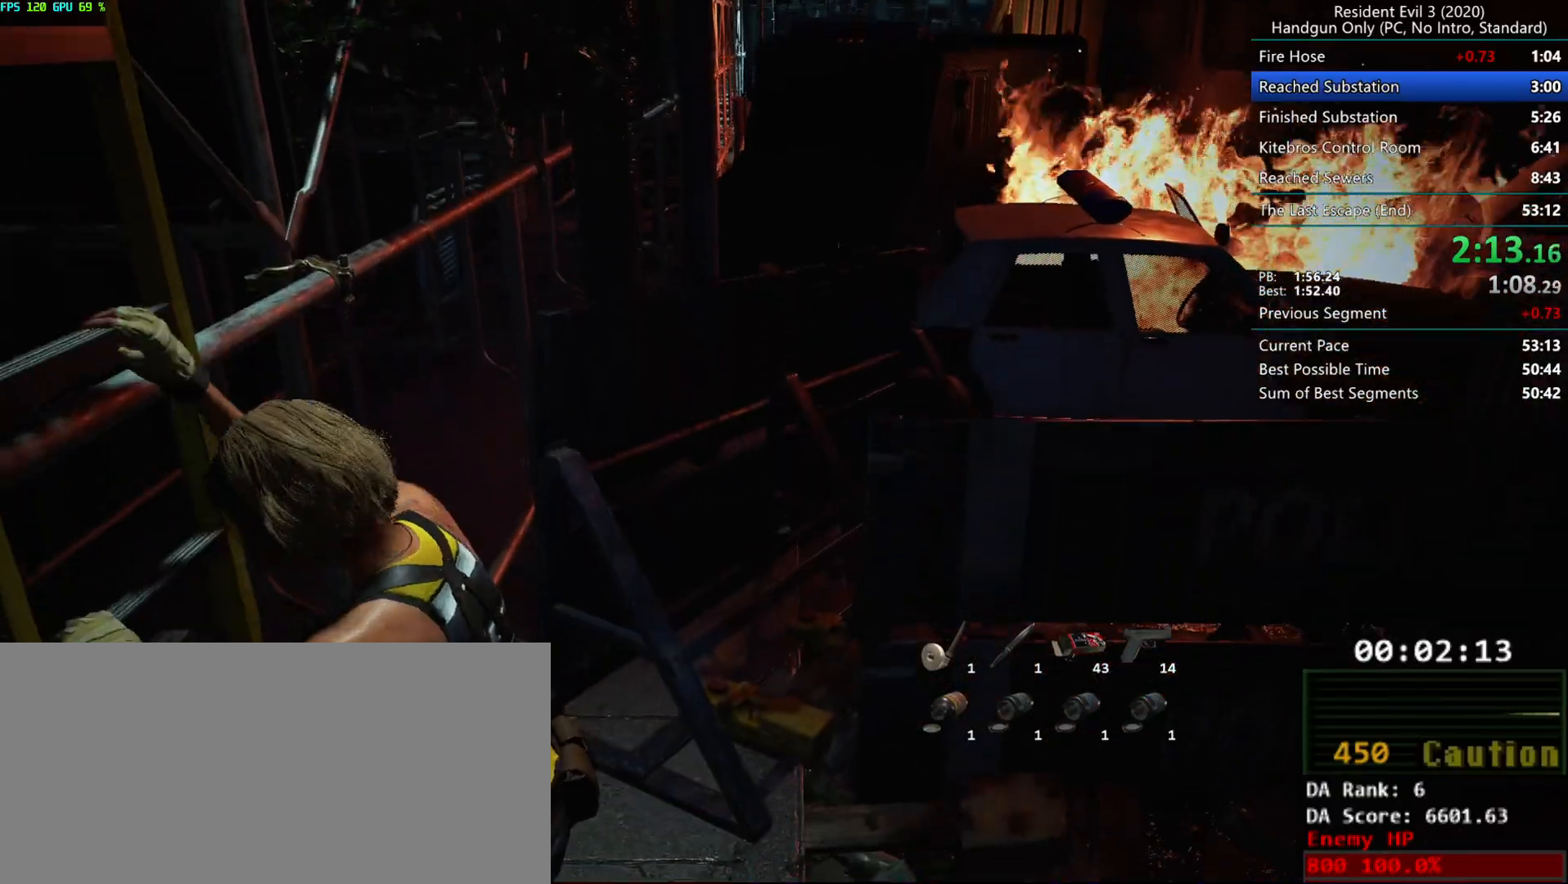
{"keys": ["g"], "mouse": [], "events": [[83, "g", "down"]]}
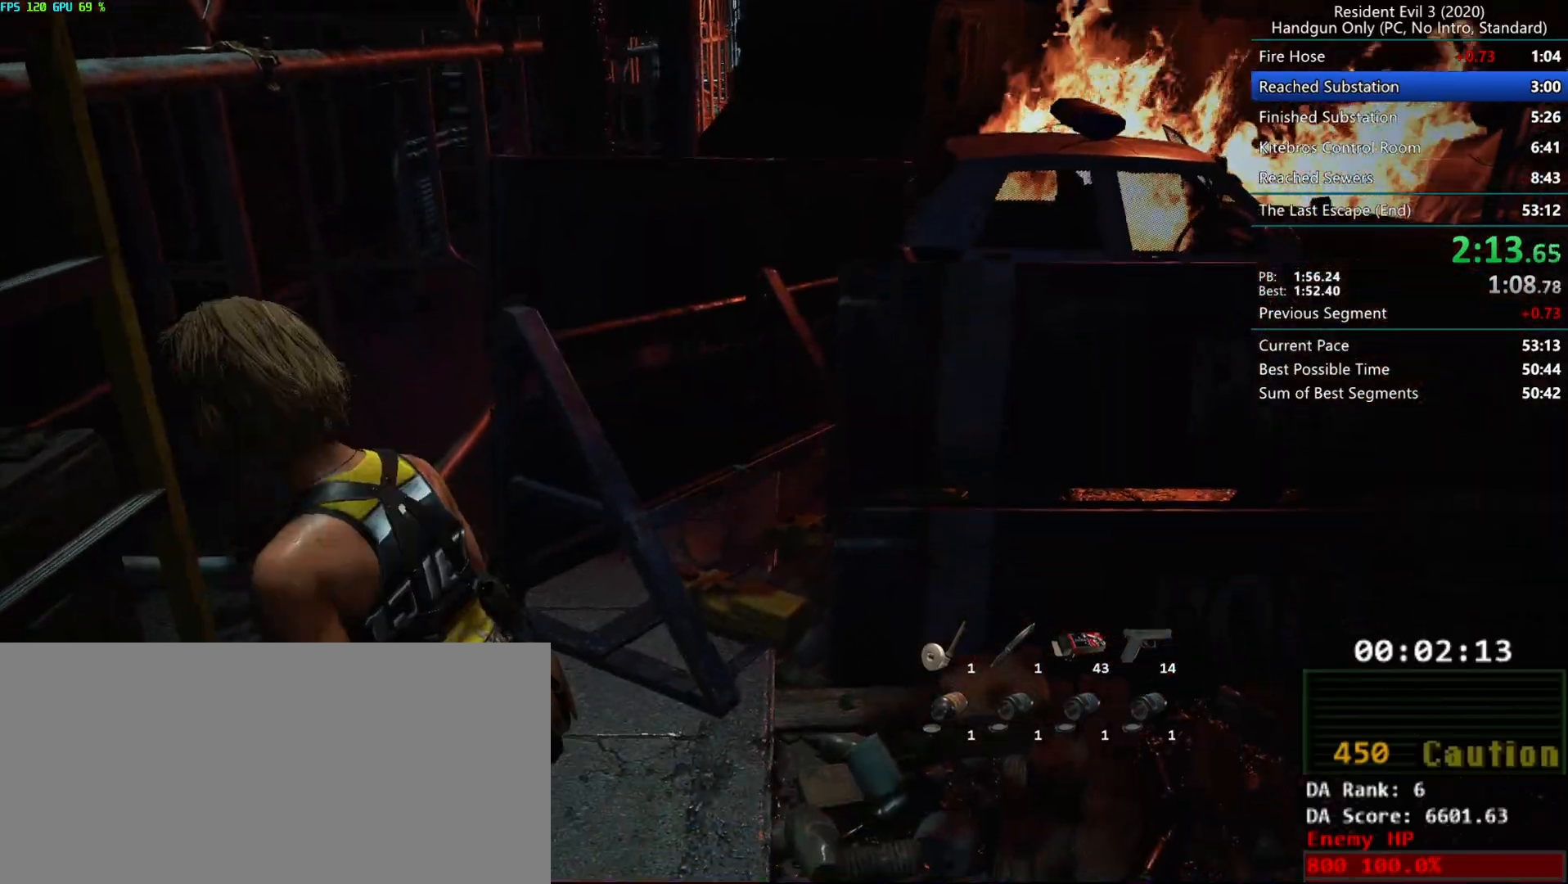
{"keys": ["g"], "mouse": [], "events": [[250, "mouse_mb4", "down"], [467, "mouse_mb4", "up"]]}
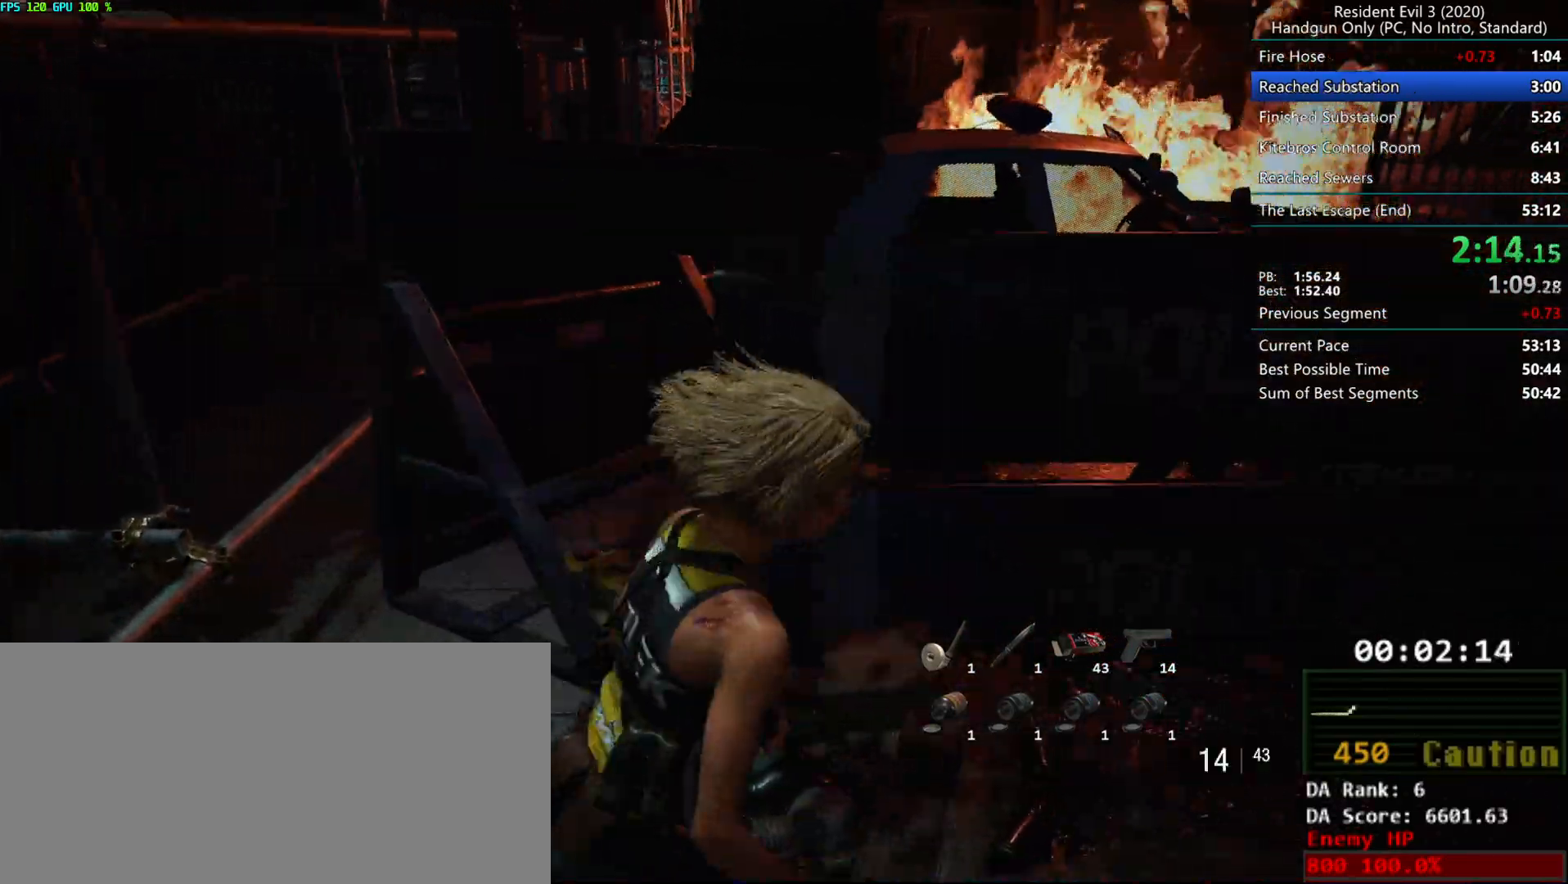
{"keys": ["r"], "mouse": [], "events": [[133, "r", "down"], [200, "g", "up"]]}
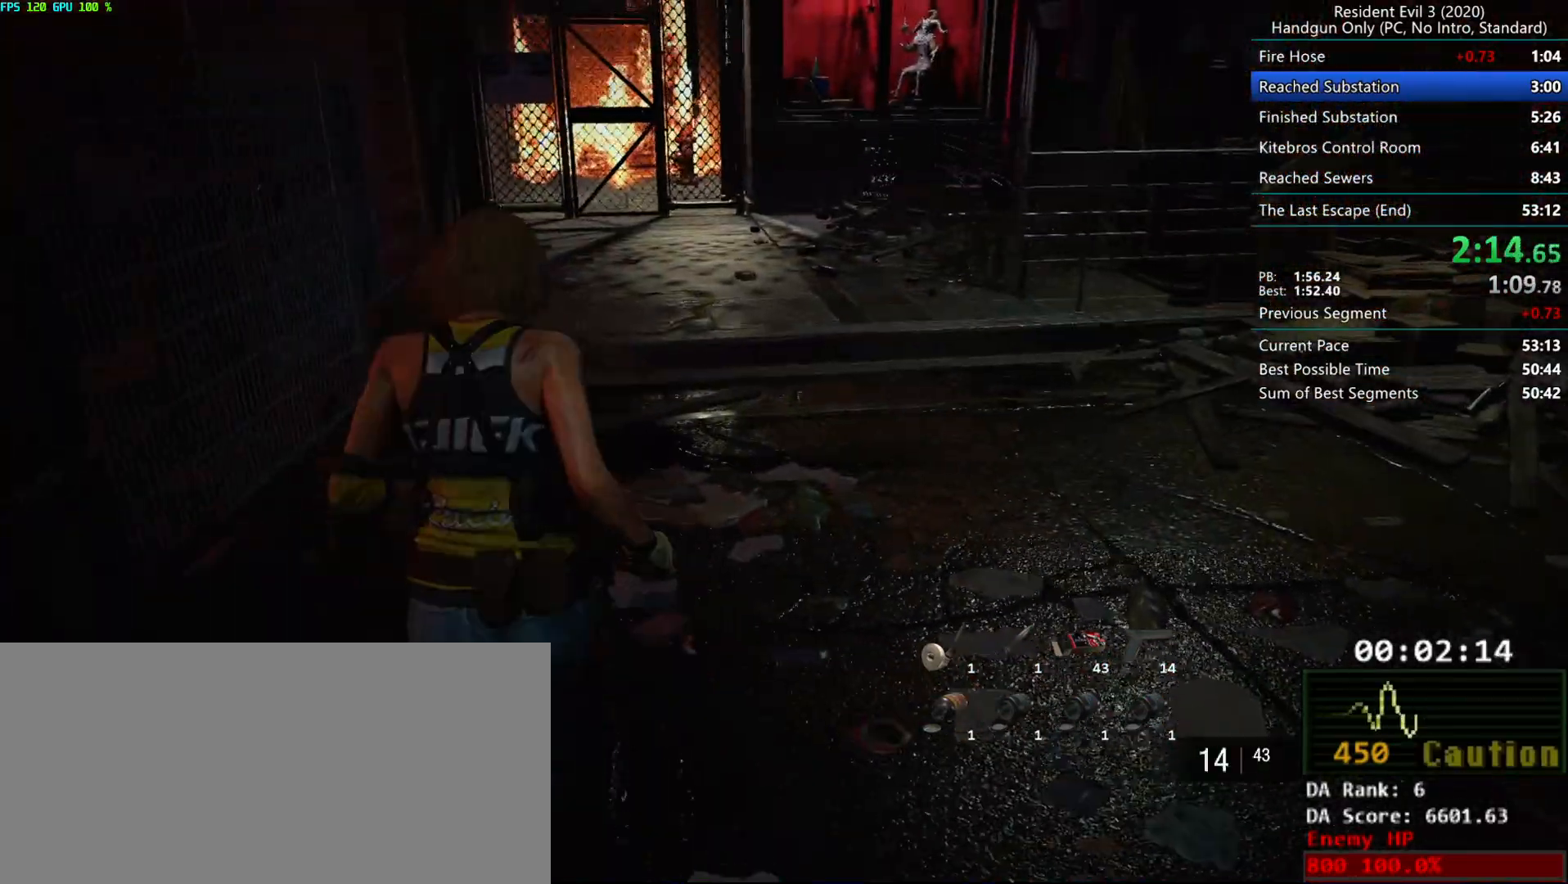
{"keys": ["r"], "mouse": [], "events": []}
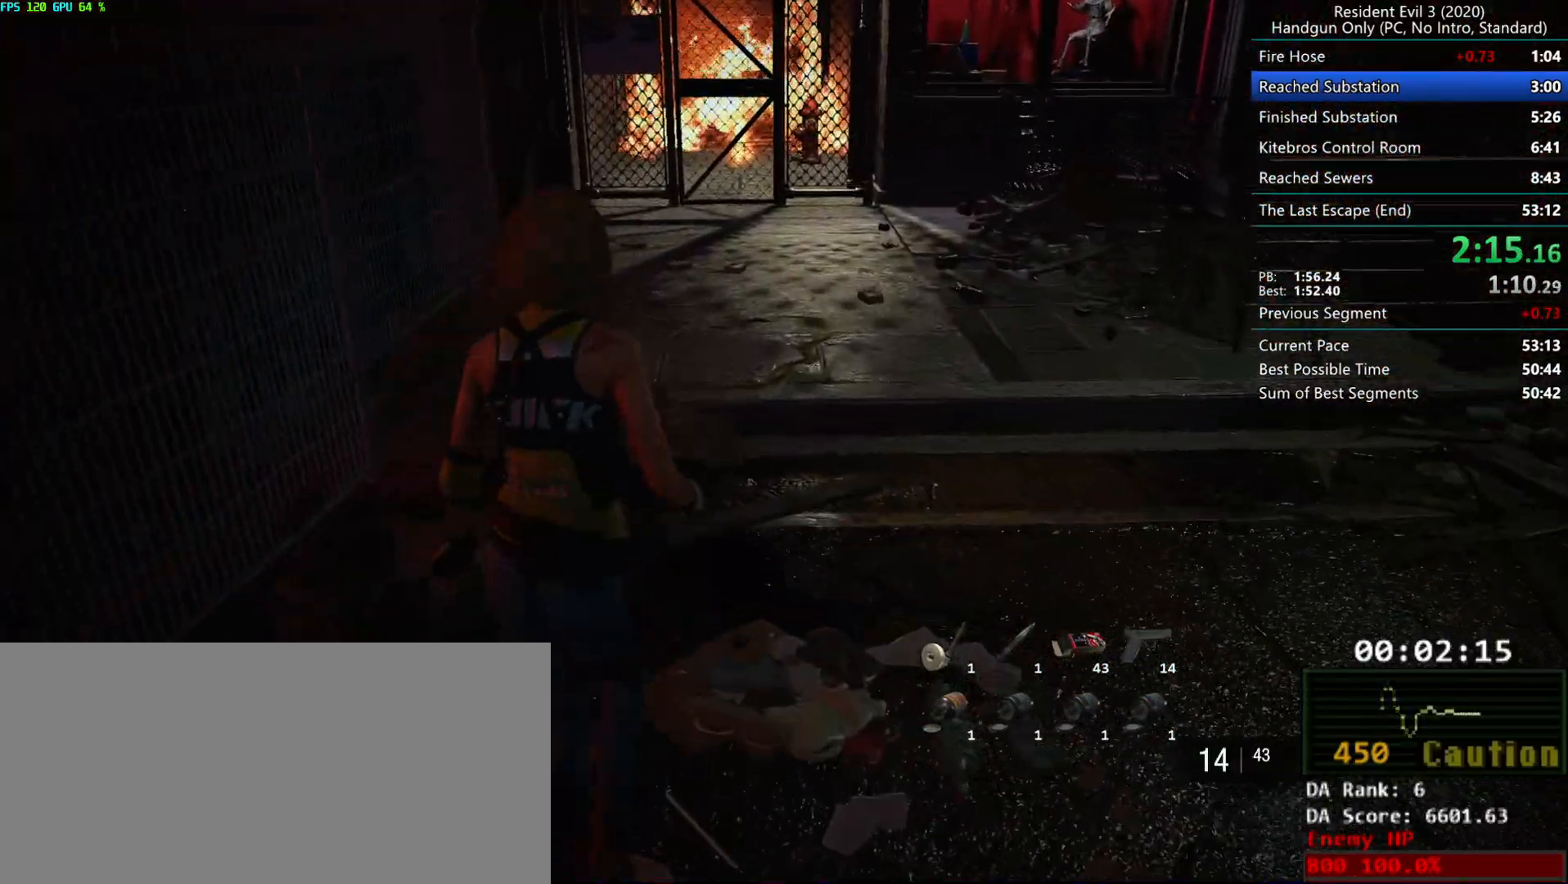
{"keys": ["r"], "mouse": [], "events": []}
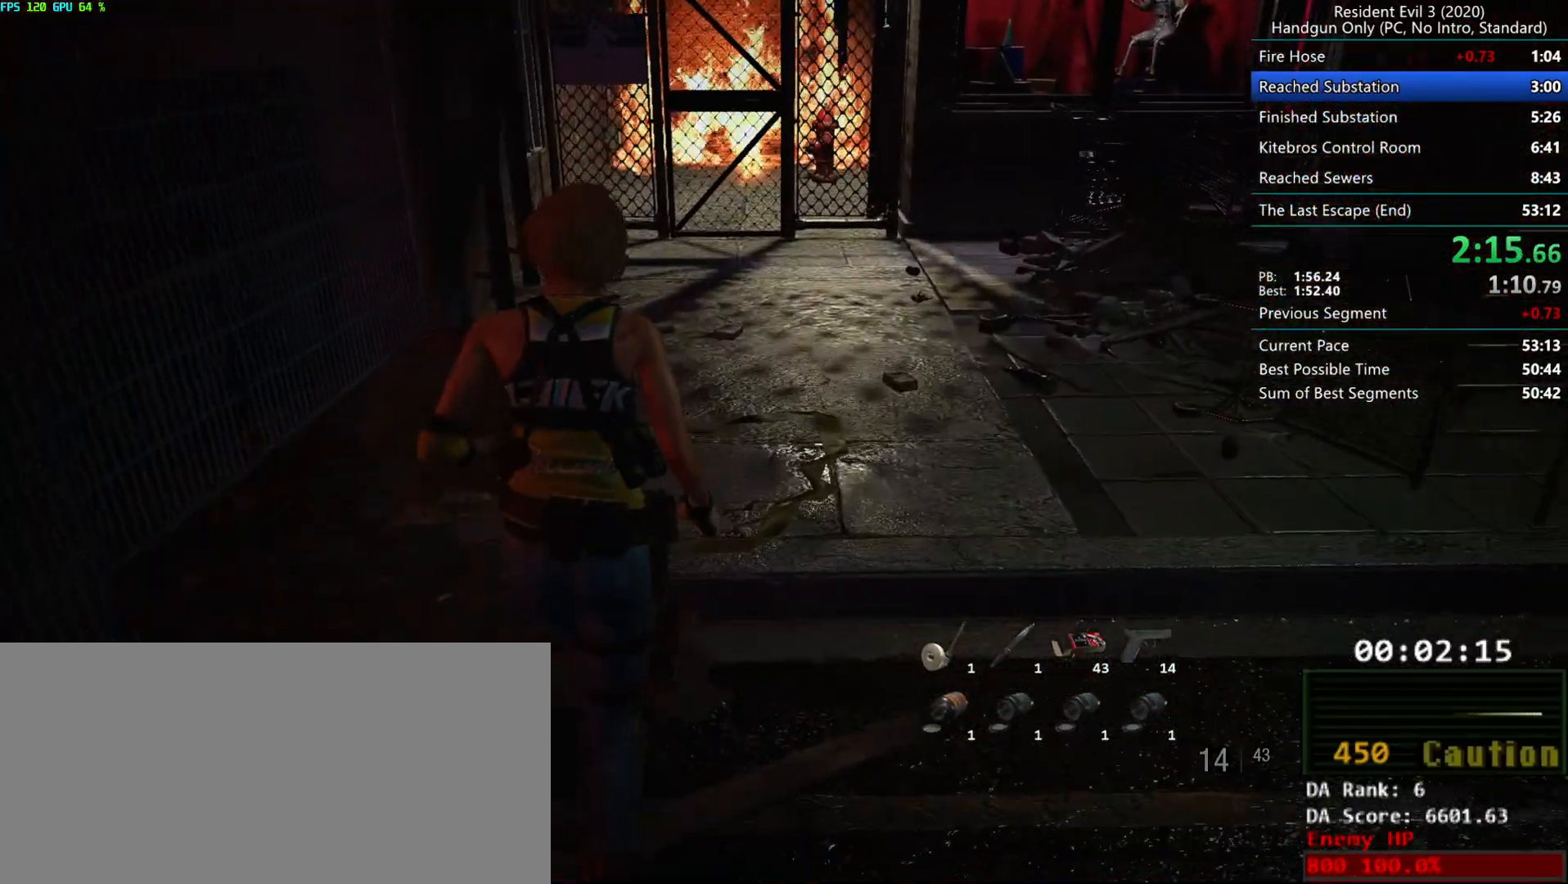
{"keys": ["alt", "r"], "mouse": [], "events": [[400, "alt", "down"]]}
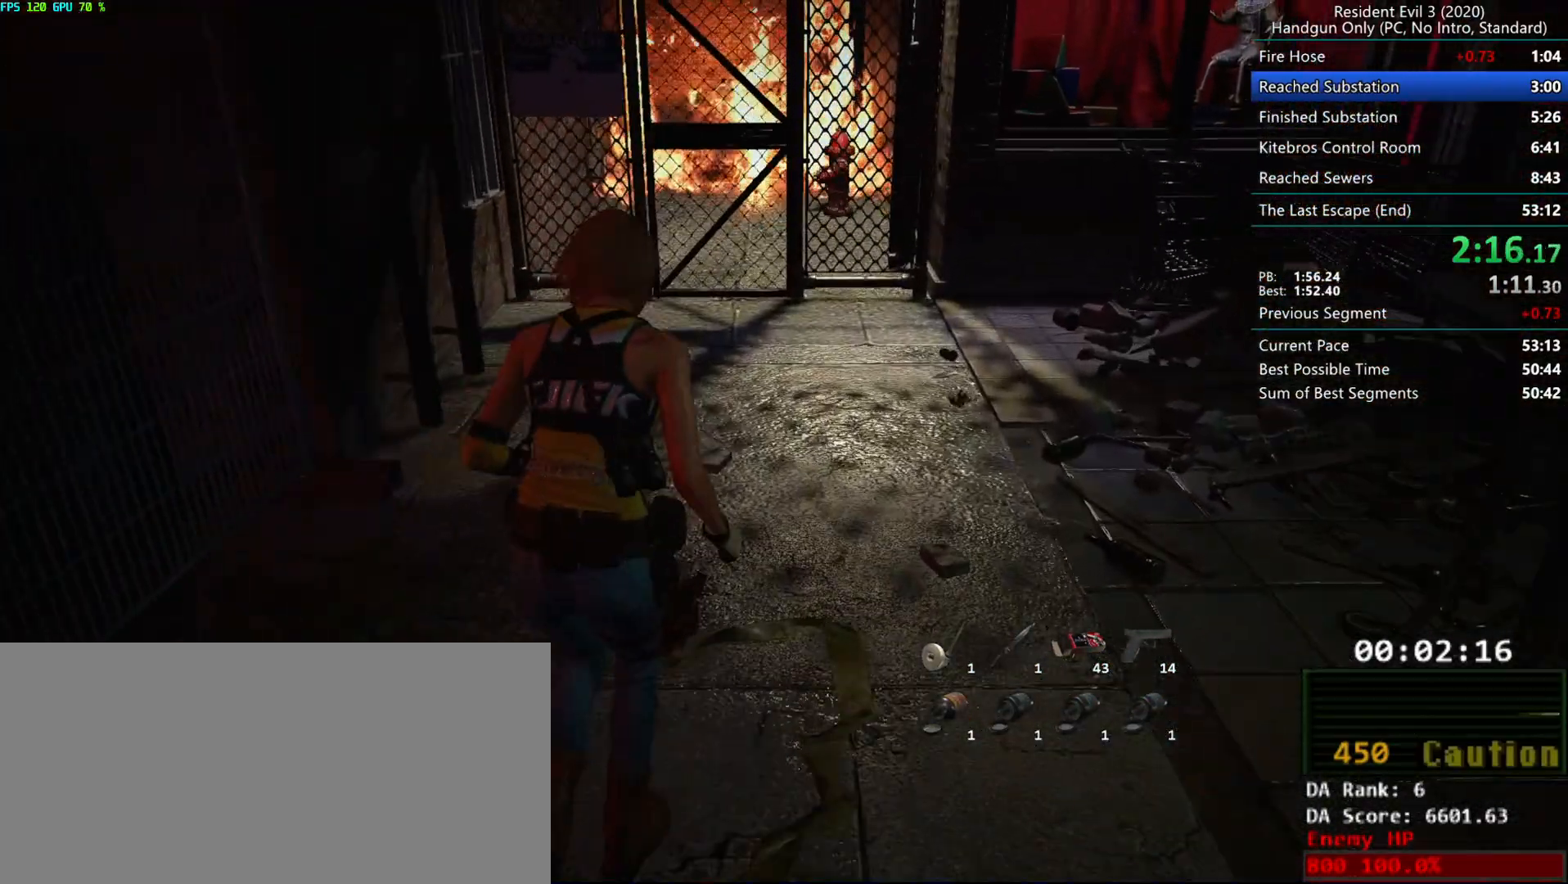
{"keys": ["r"], "mouse": [], "events": [[50, "alt", "up"]]}
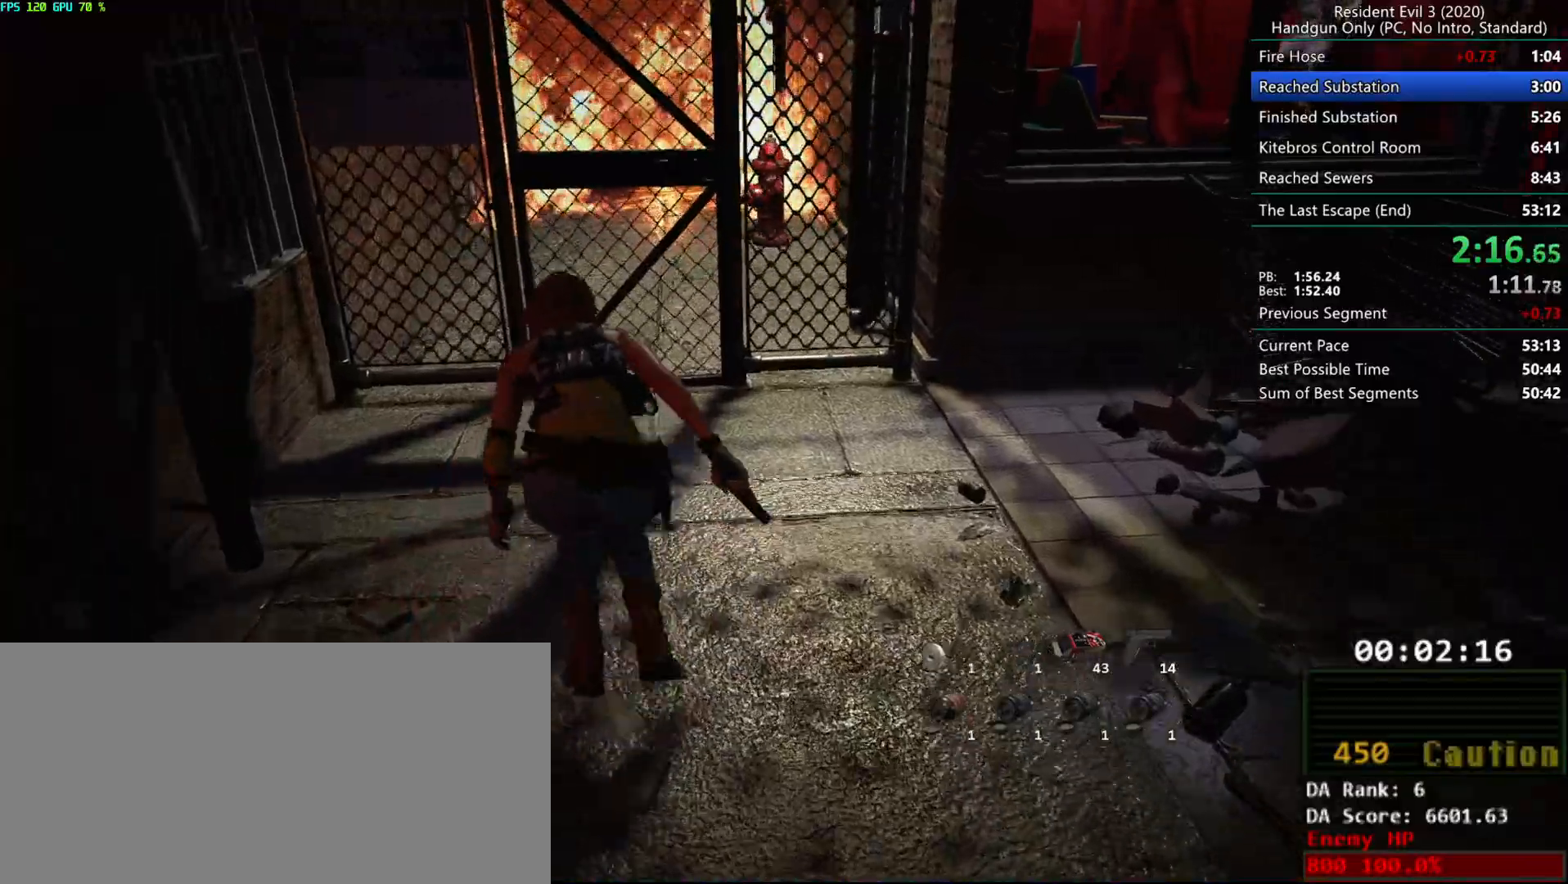
{"keys": ["r"], "mouse": [], "events": [[233, "alt", "down"], [400, "alt", "up"]]}
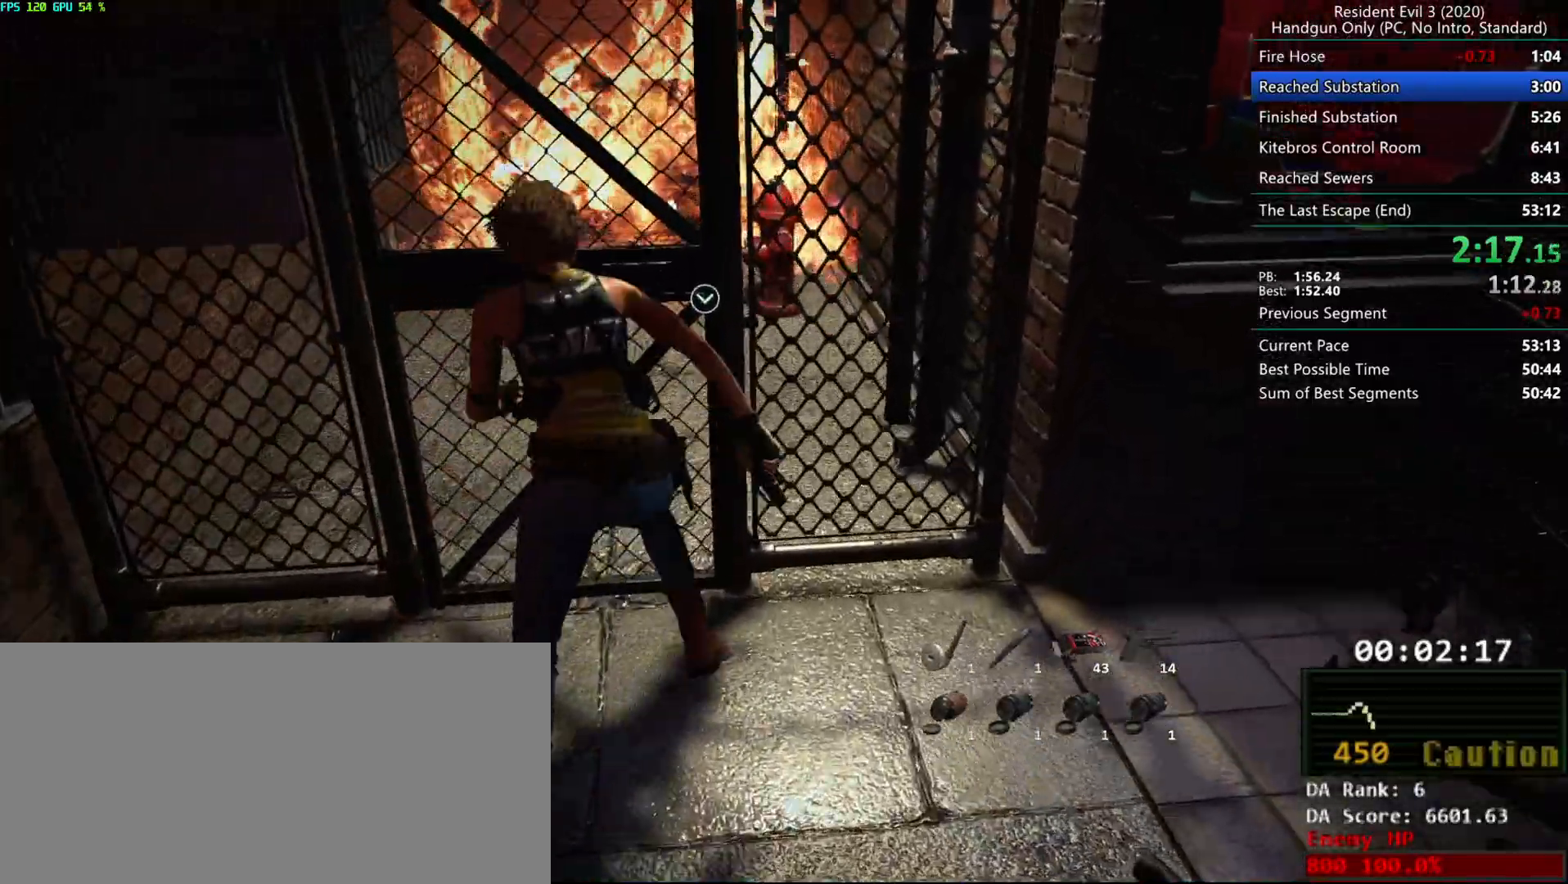
{"keys": ["r"], "mouse": [], "events": []}
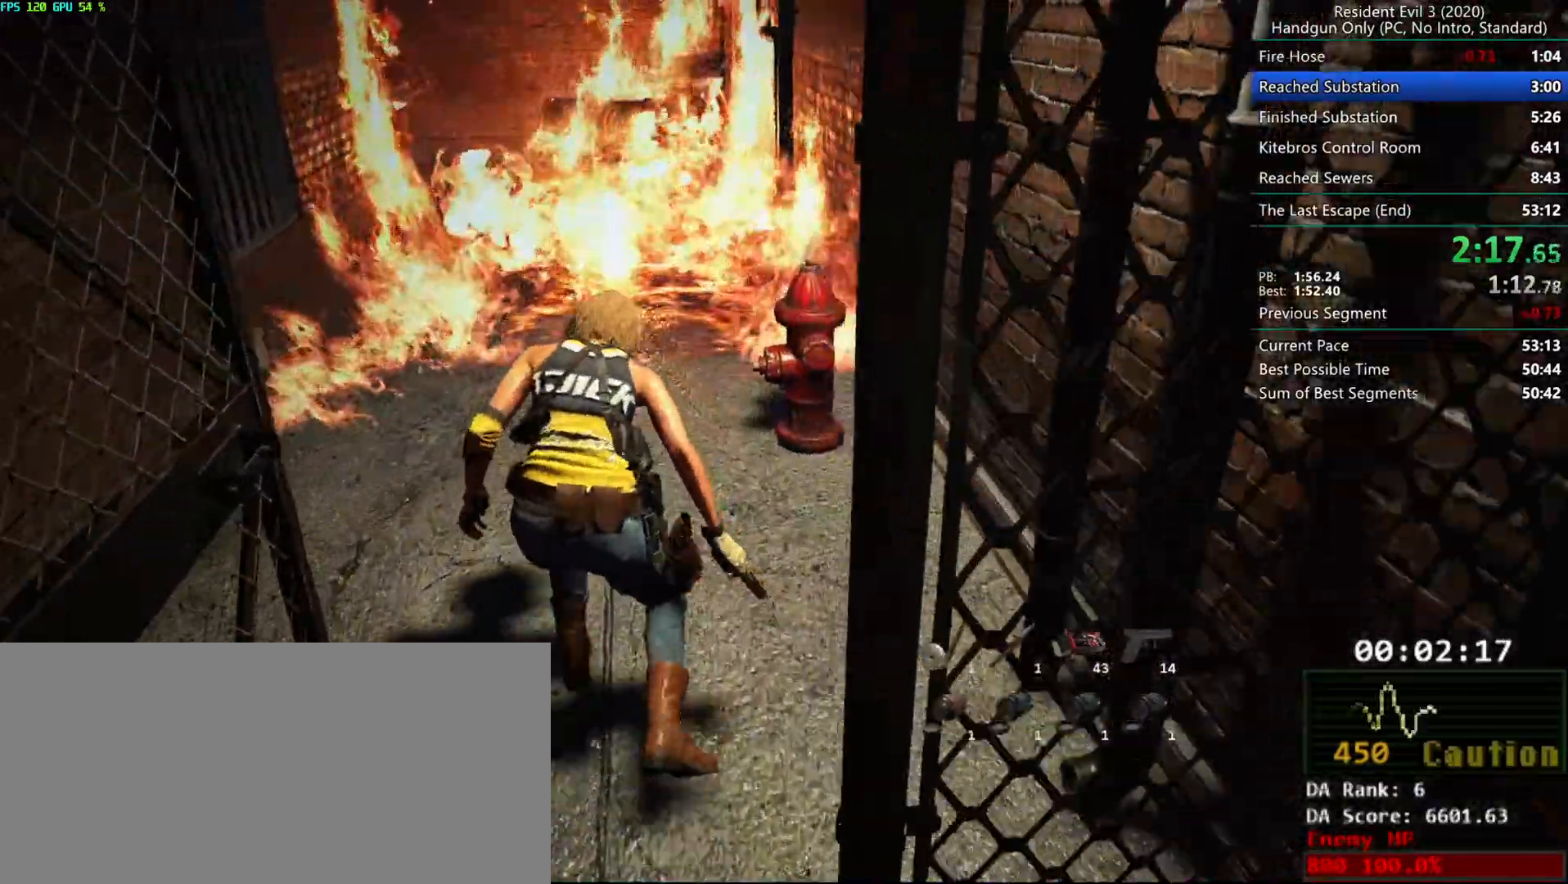
{"keys": ["alt"], "mouse": [], "events": [[17, "r", "up"], [150, "mouse_right", "down"], [283, "mouse_right", "up"], [350, "alt", "down"], [417, "alt", "up"], [467, "alt", "down"]]}
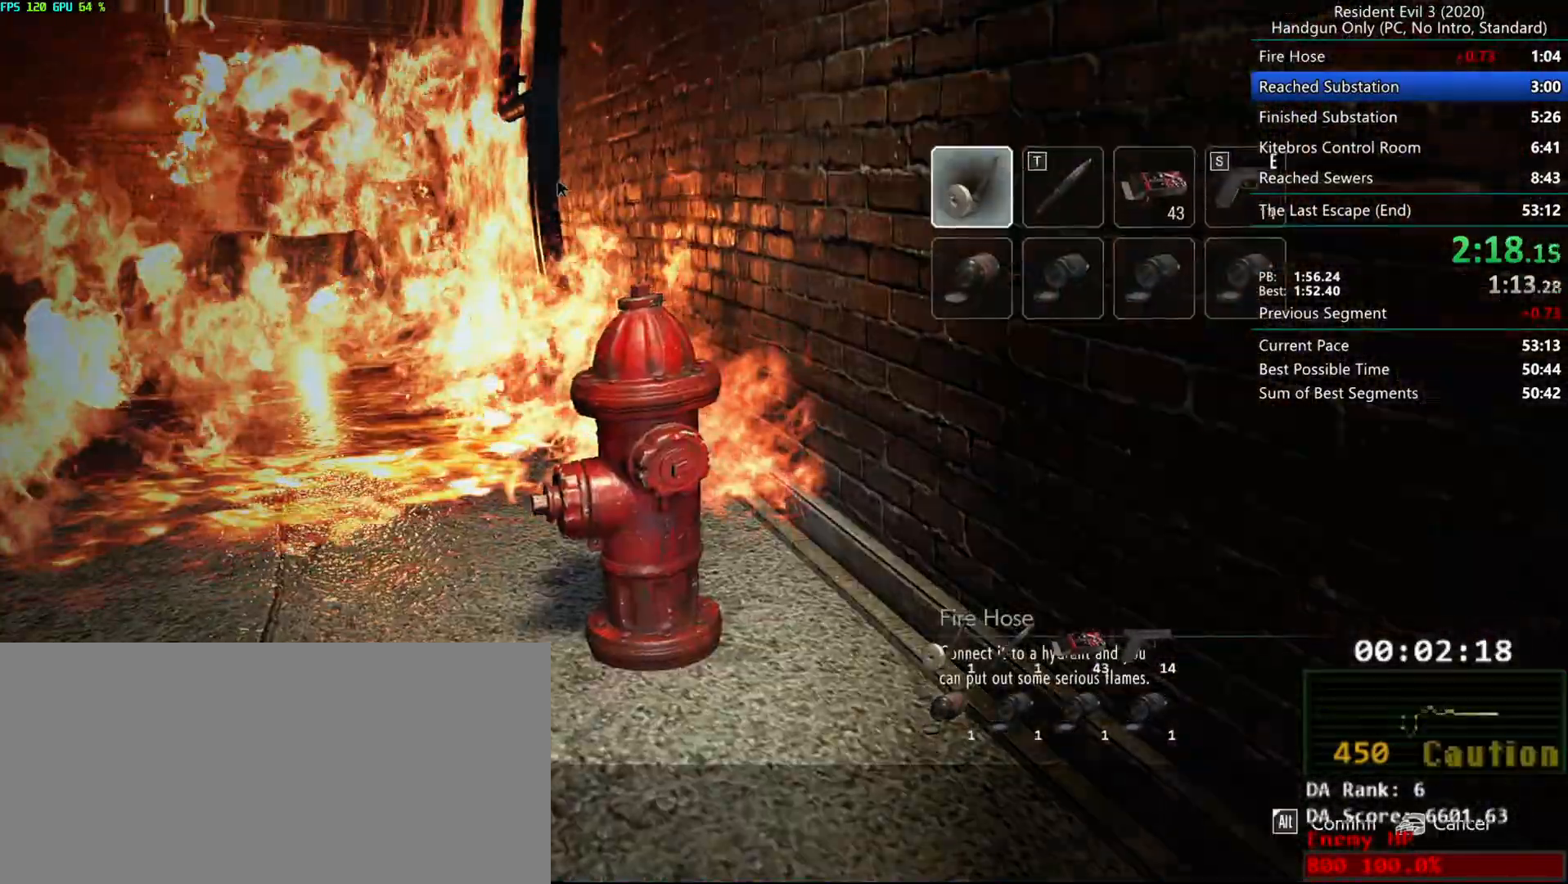
{"keys": [], "mouse": [], "events": [[167, "alt", "up"], [233, "alt", "down"], [250, "alt", "up"], [317, "alt", "down"], [400, "alt", "up"], [433, "alt", "down"], [483, "alt", "up"]]}
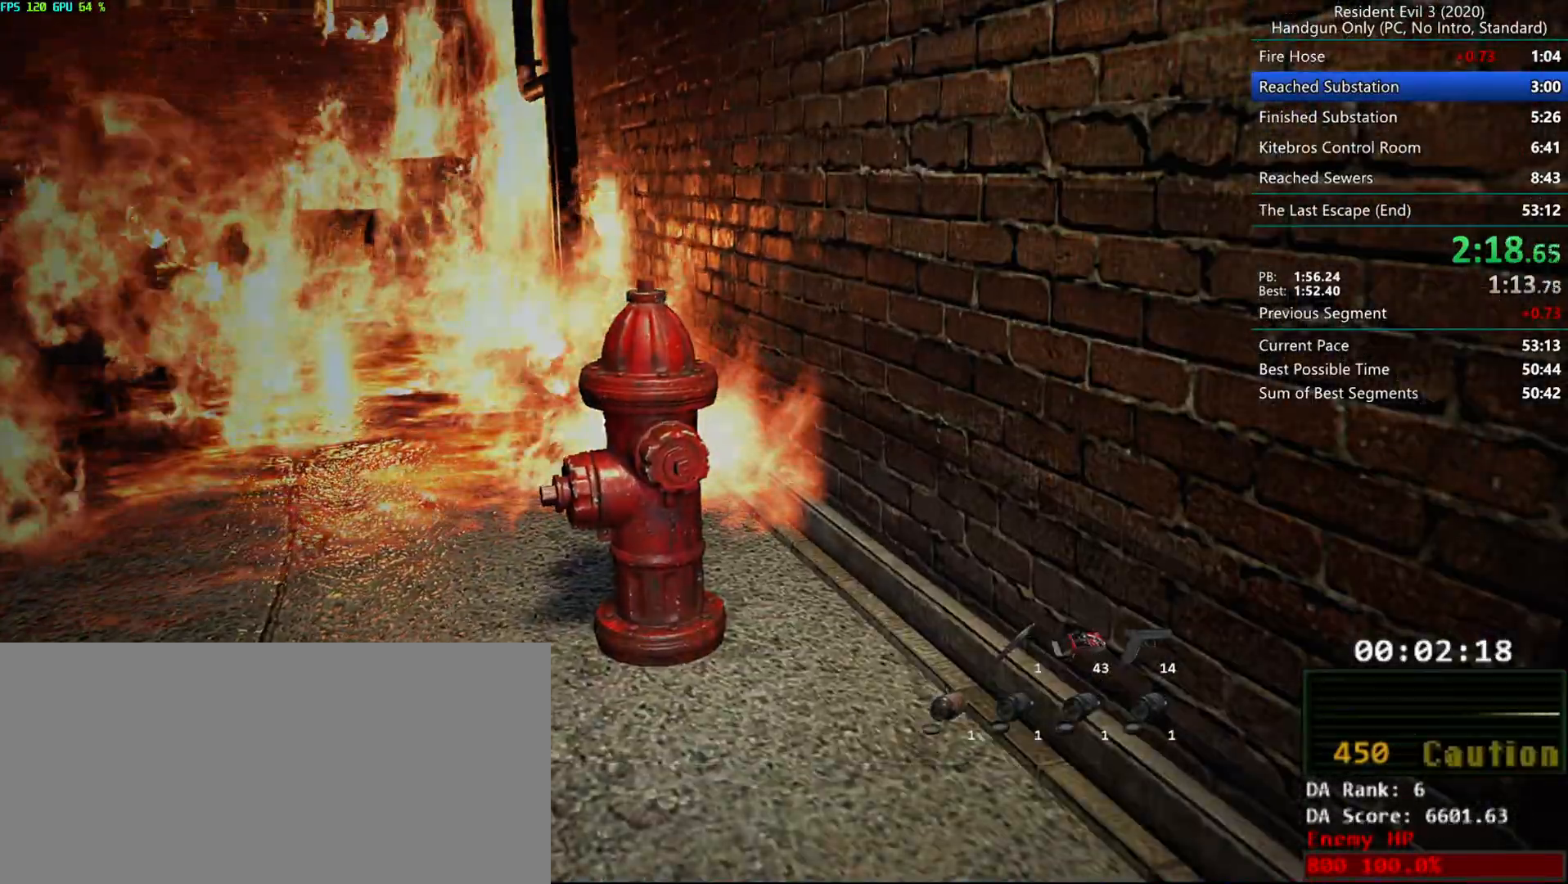
{"keys": ["h"], "mouse": [], "events": [[483, "h", "down"]]}
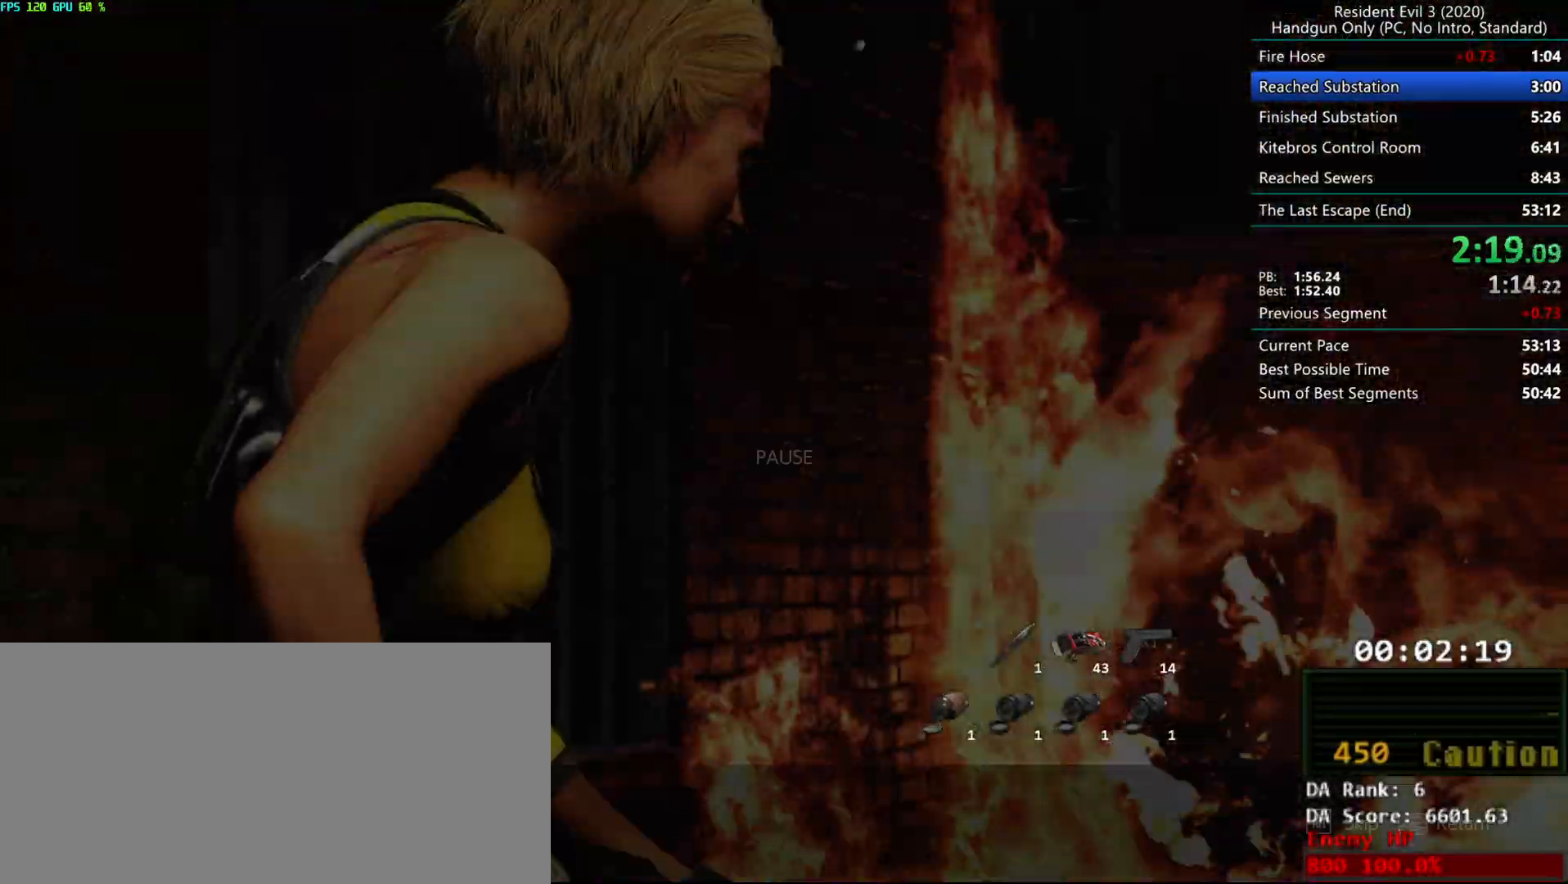
{"keys": ["r"], "mouse": [], "events": [[117, "alt", "down"], [133, "h", "up"], [150, "alt", "up"], [300, "r", "down"]]}
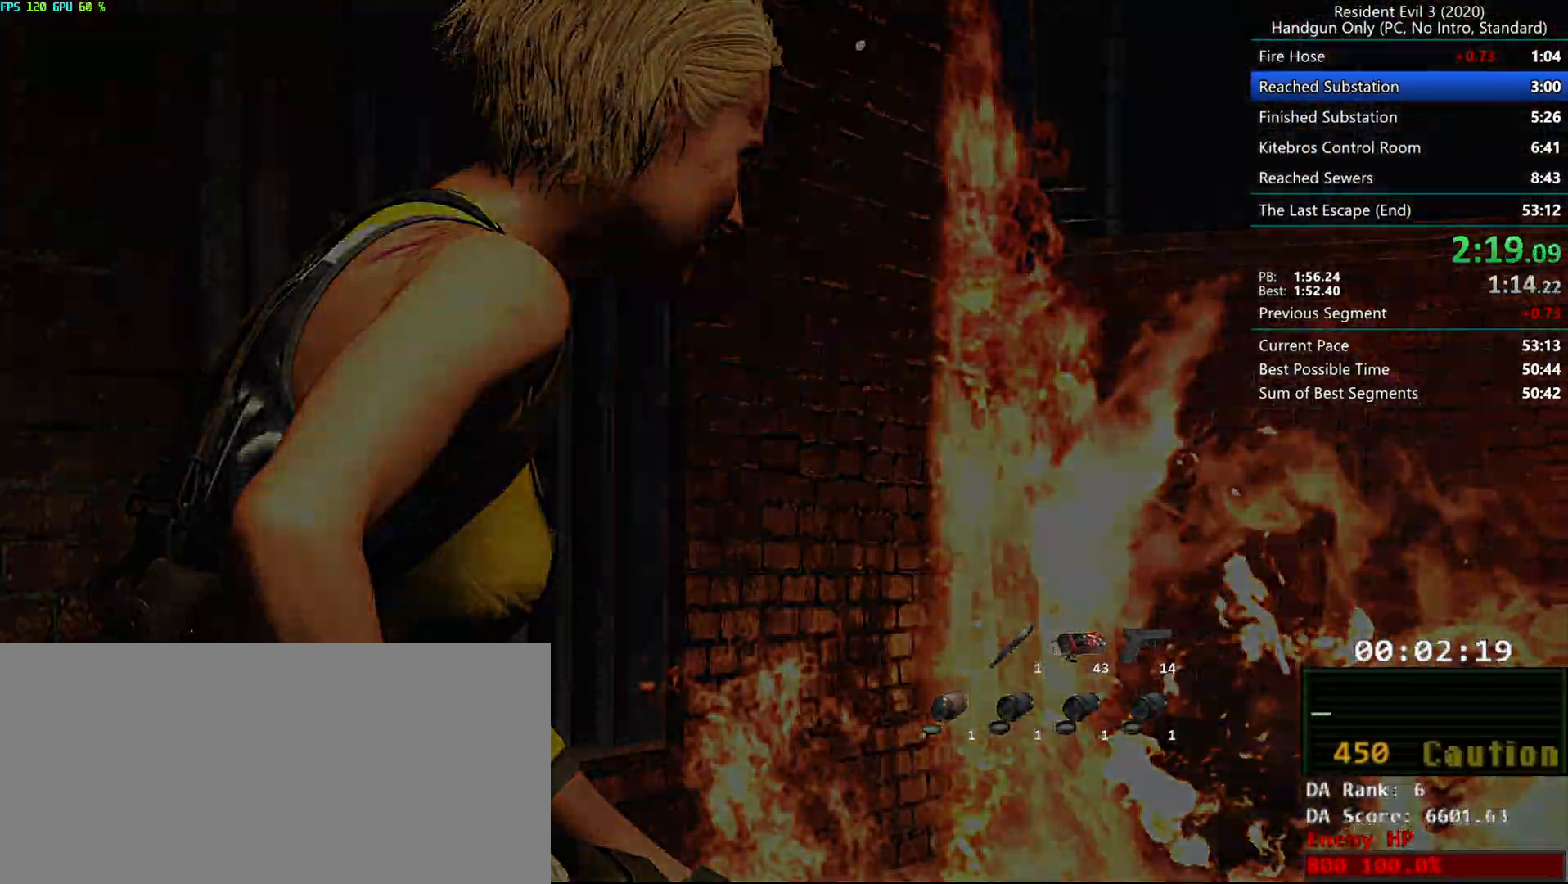
{"keys": ["r"], "mouse": [], "events": [[400, "mouse_mb4", "down"], [500, "mouse_mb4", "up"]]}
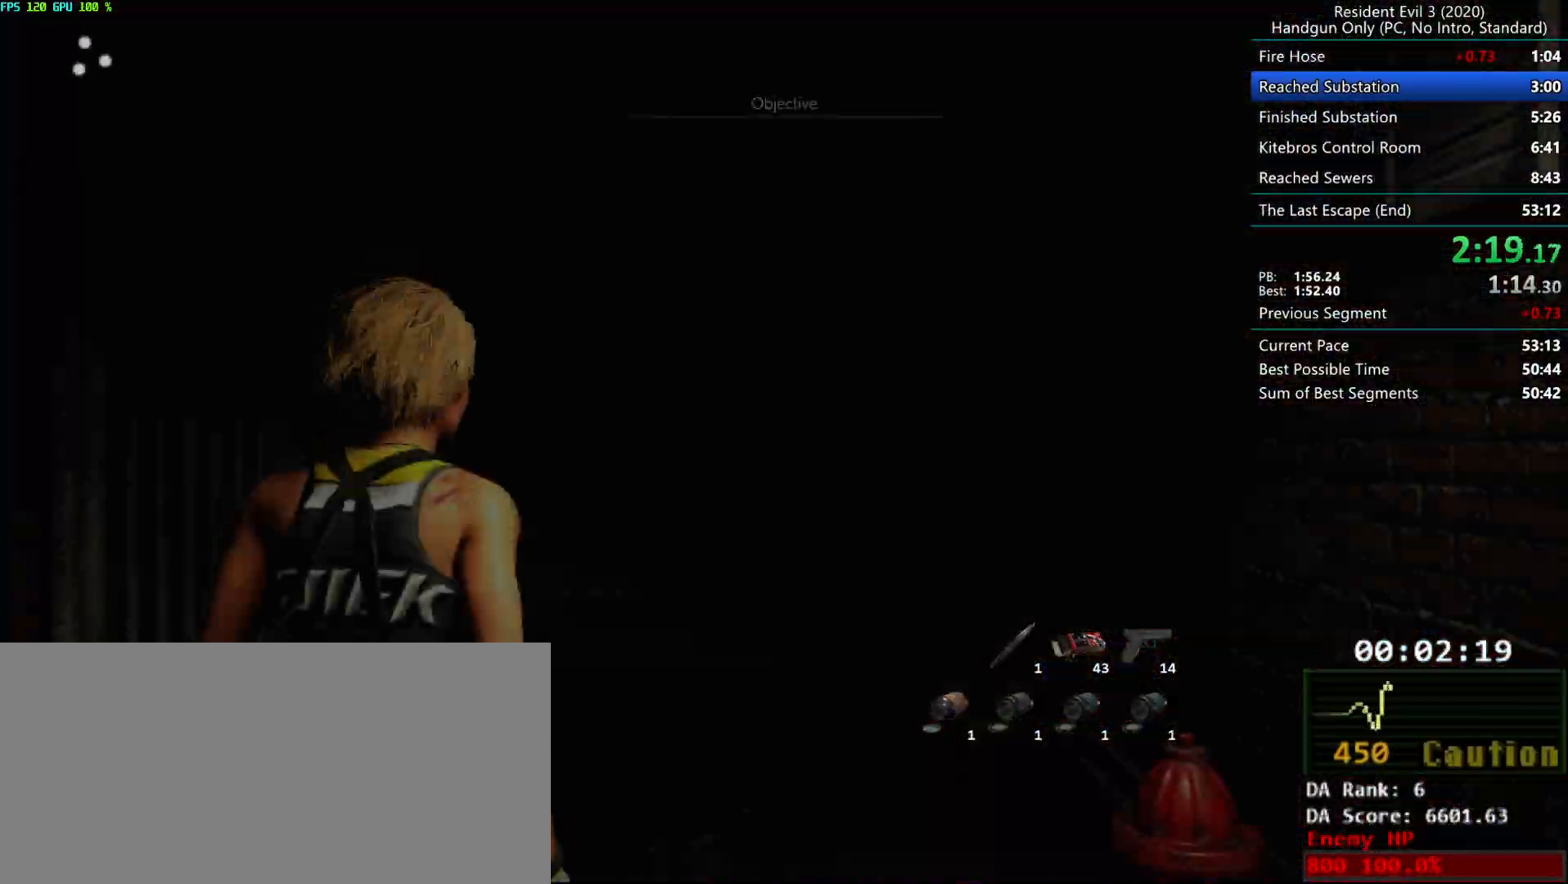
{"keys": ["r"], "mouse": [], "events": []}
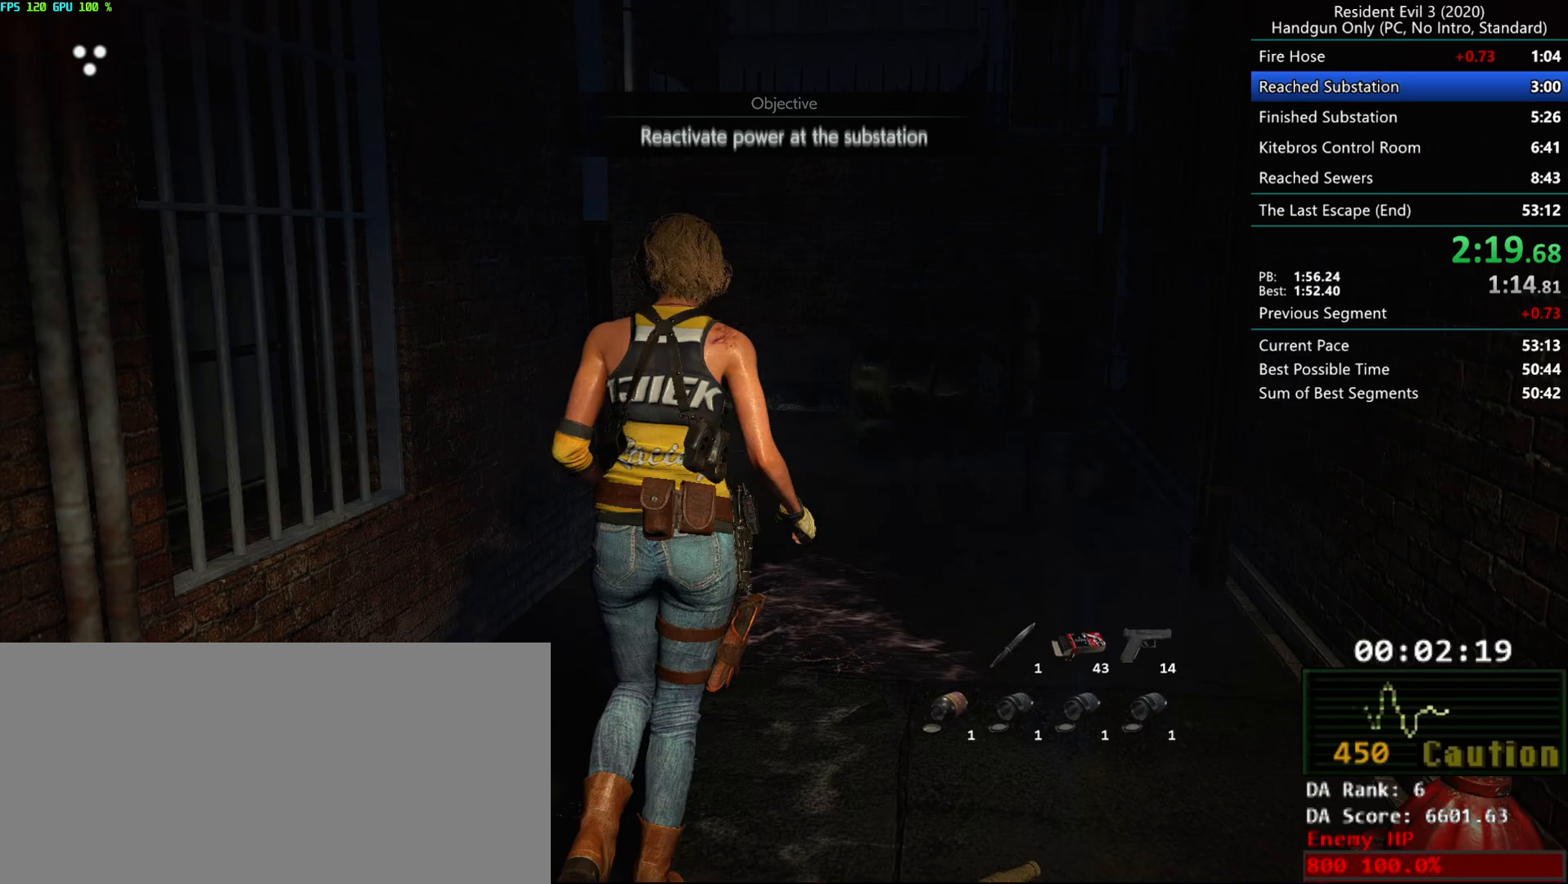
{"keys": ["r"], "mouse": [], "events": []}
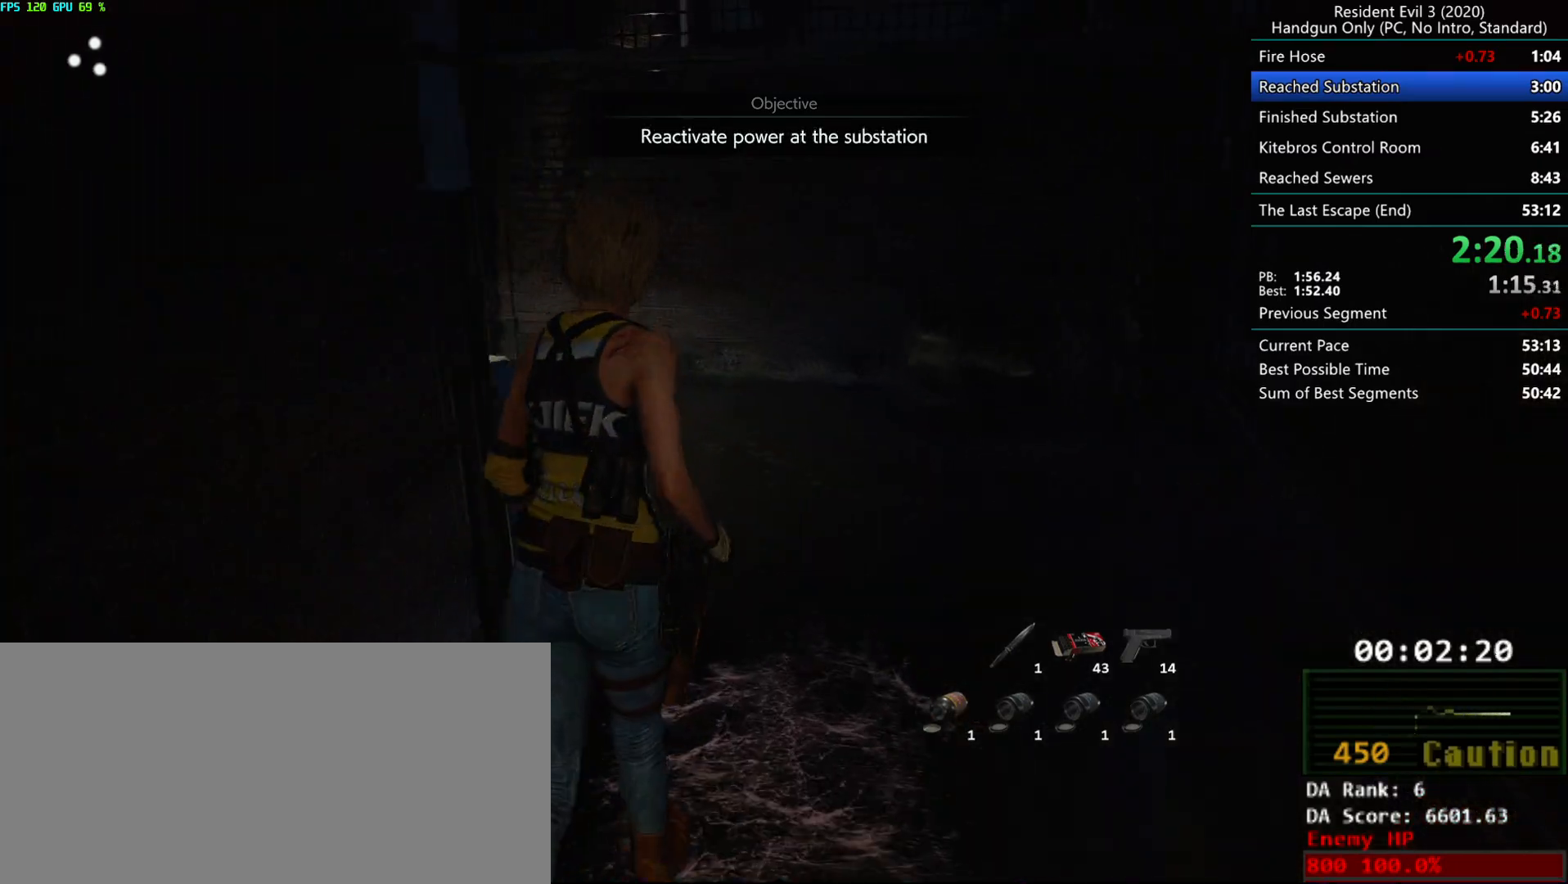
{"keys": ["r"], "mouse": [], "events": []}
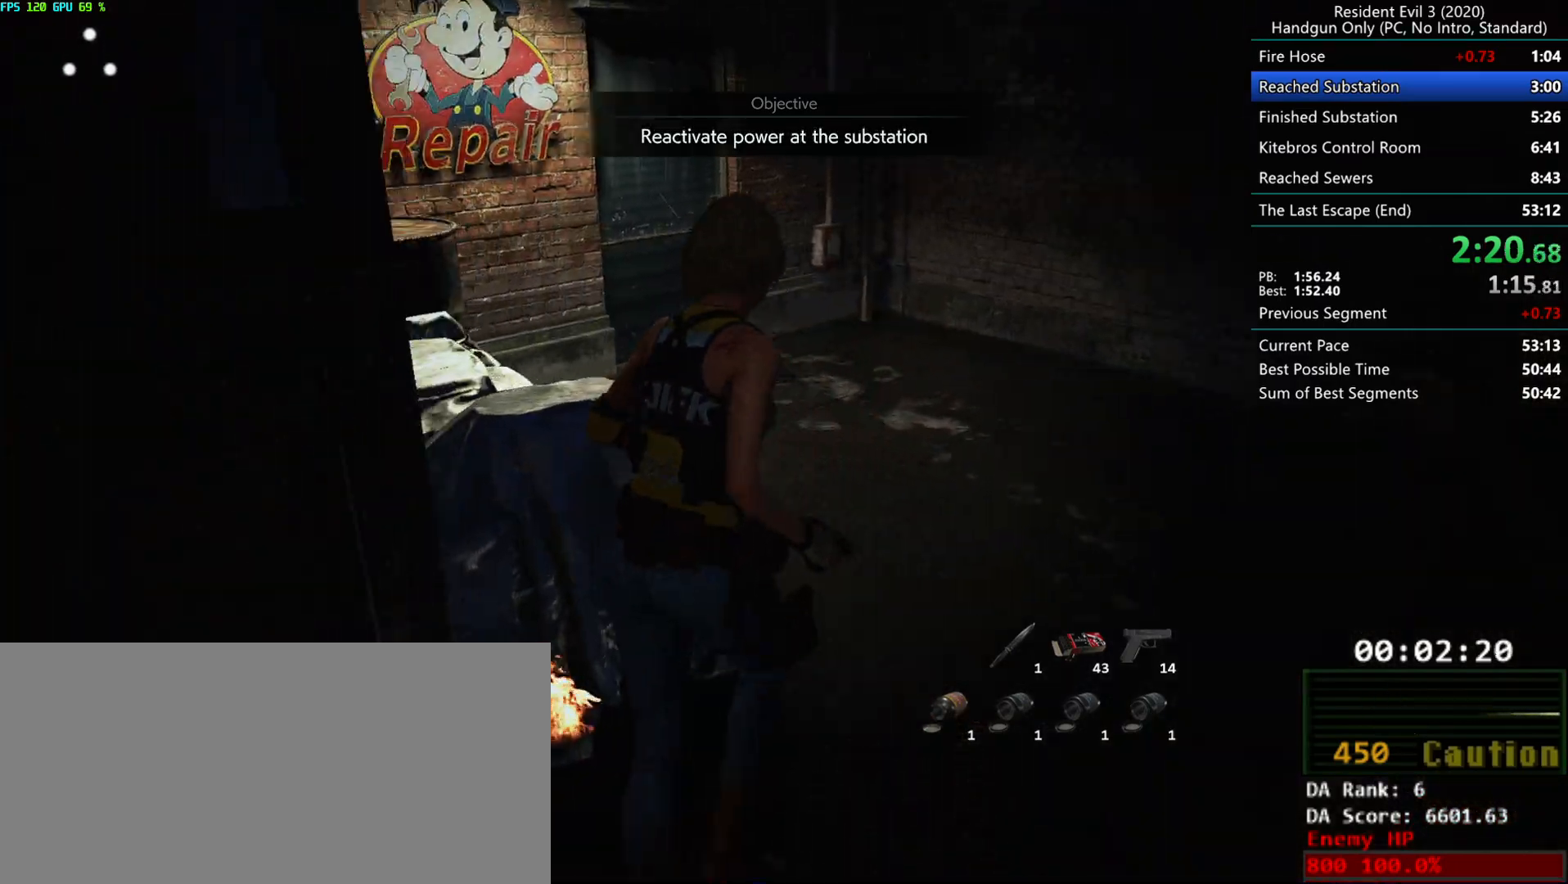
{"keys": ["r"], "mouse": [], "events": []}
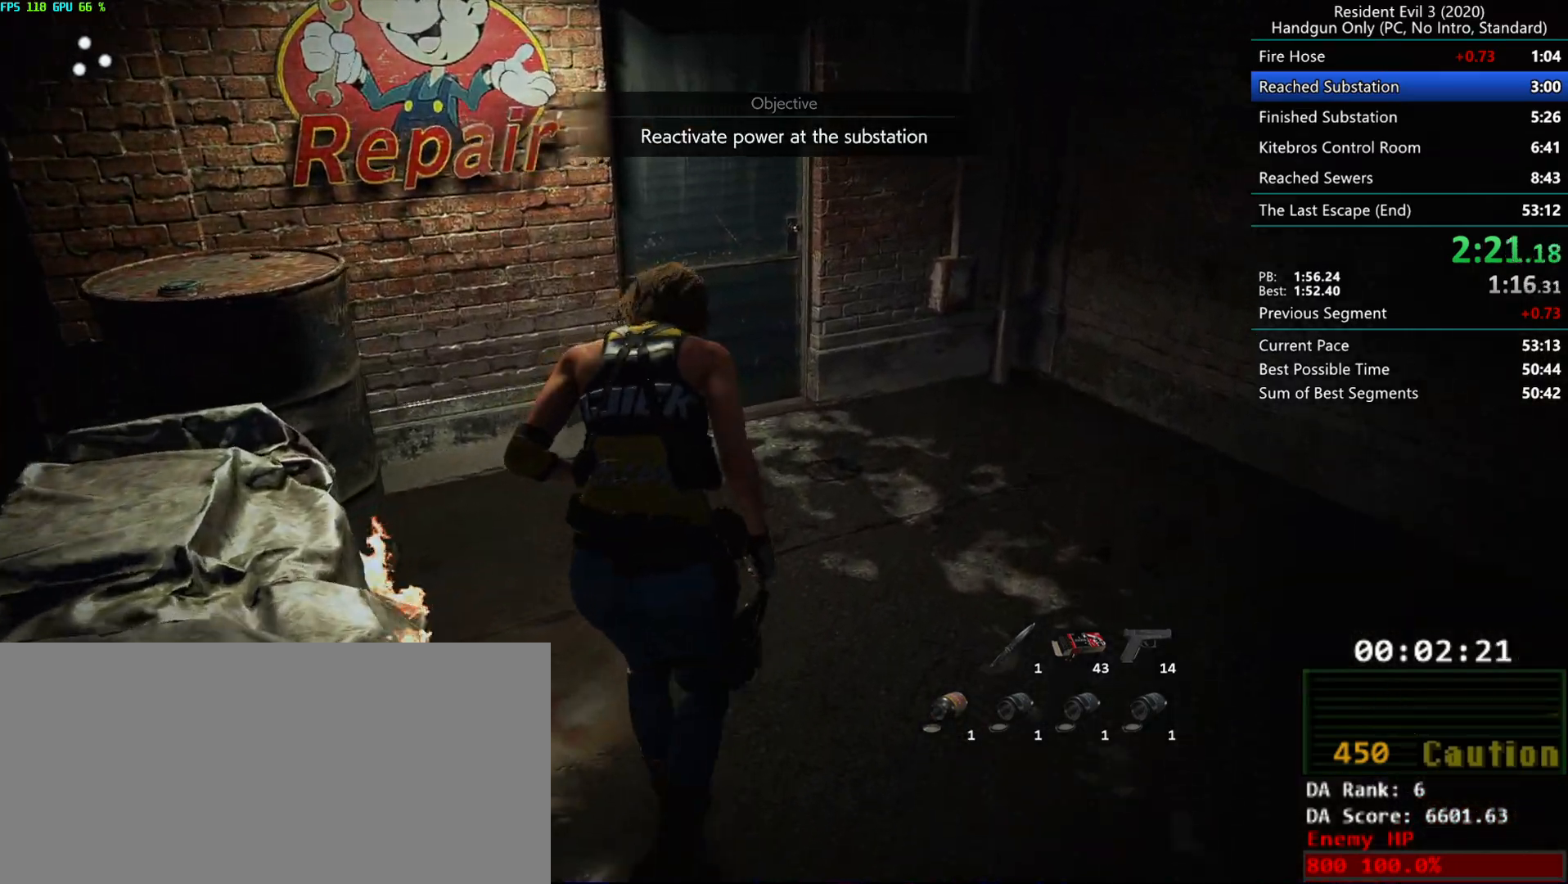
{"keys": ["r"], "mouse": [], "events": []}
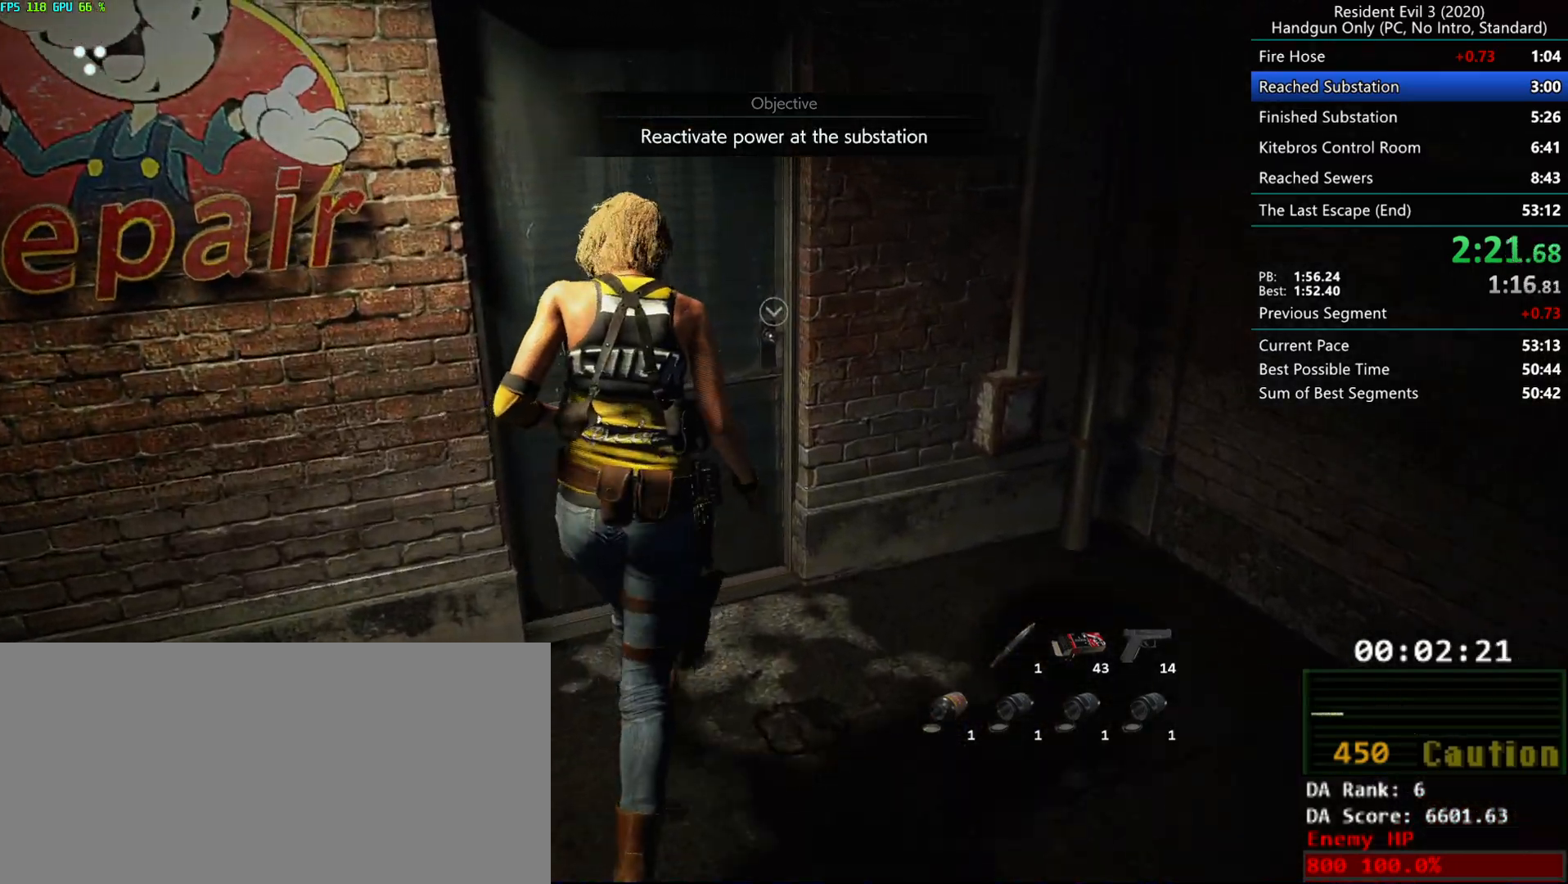
{"keys": ["r"], "mouse": [], "events": [[133, "mouse_right", "down"], [300, "mouse_right", "up"]]}
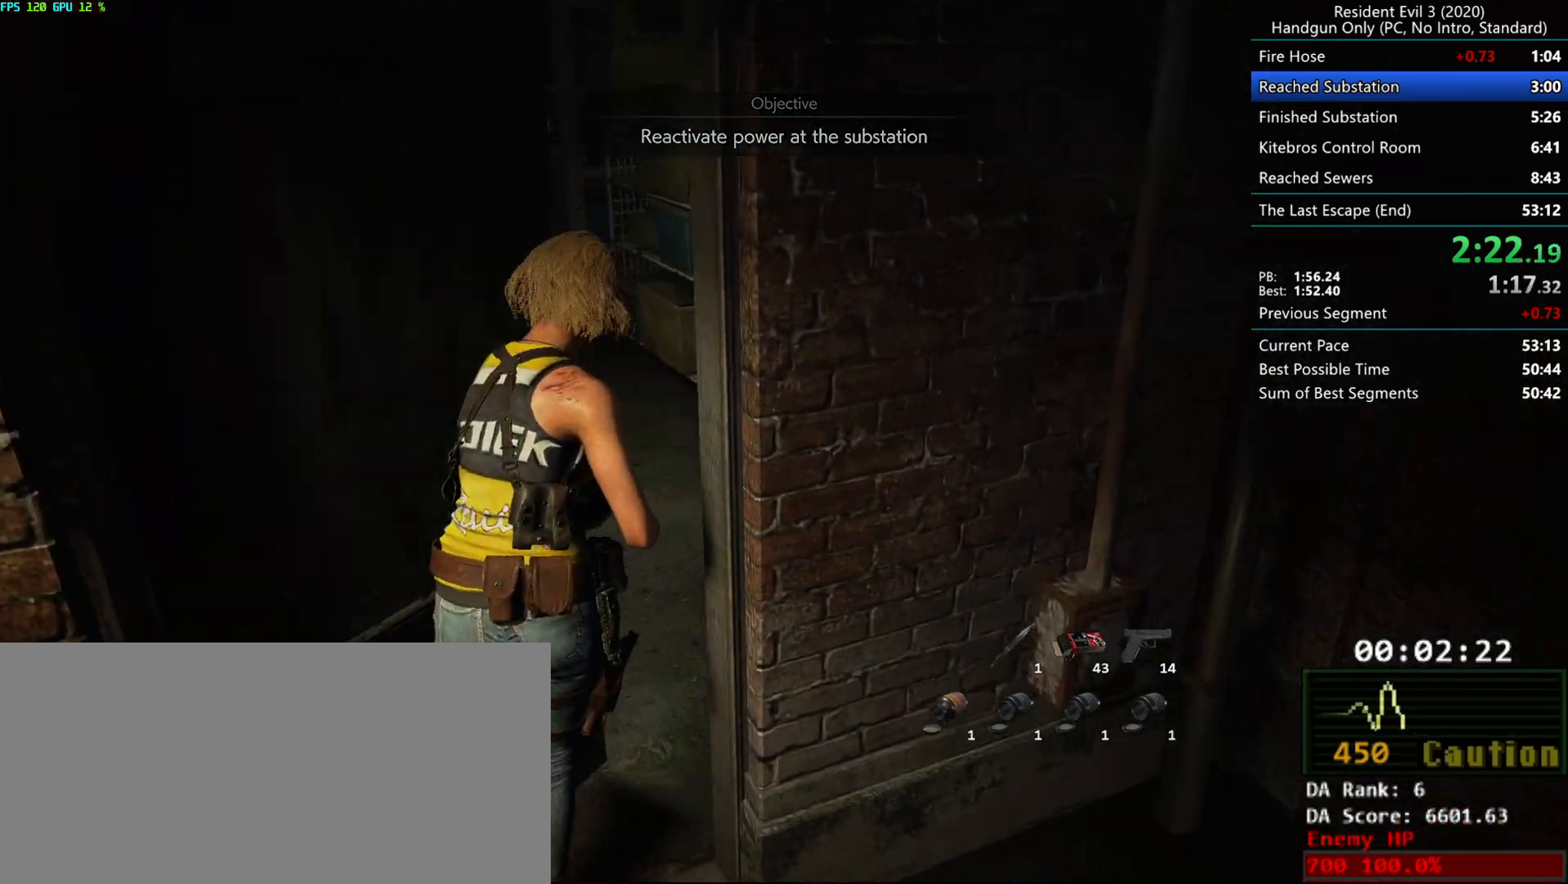
{"keys": ["f"], "mouse": [], "events": [[67, "d", "down"], [117, "r", "up"], [283, "f", "down"], [383, "d", "up"]]}
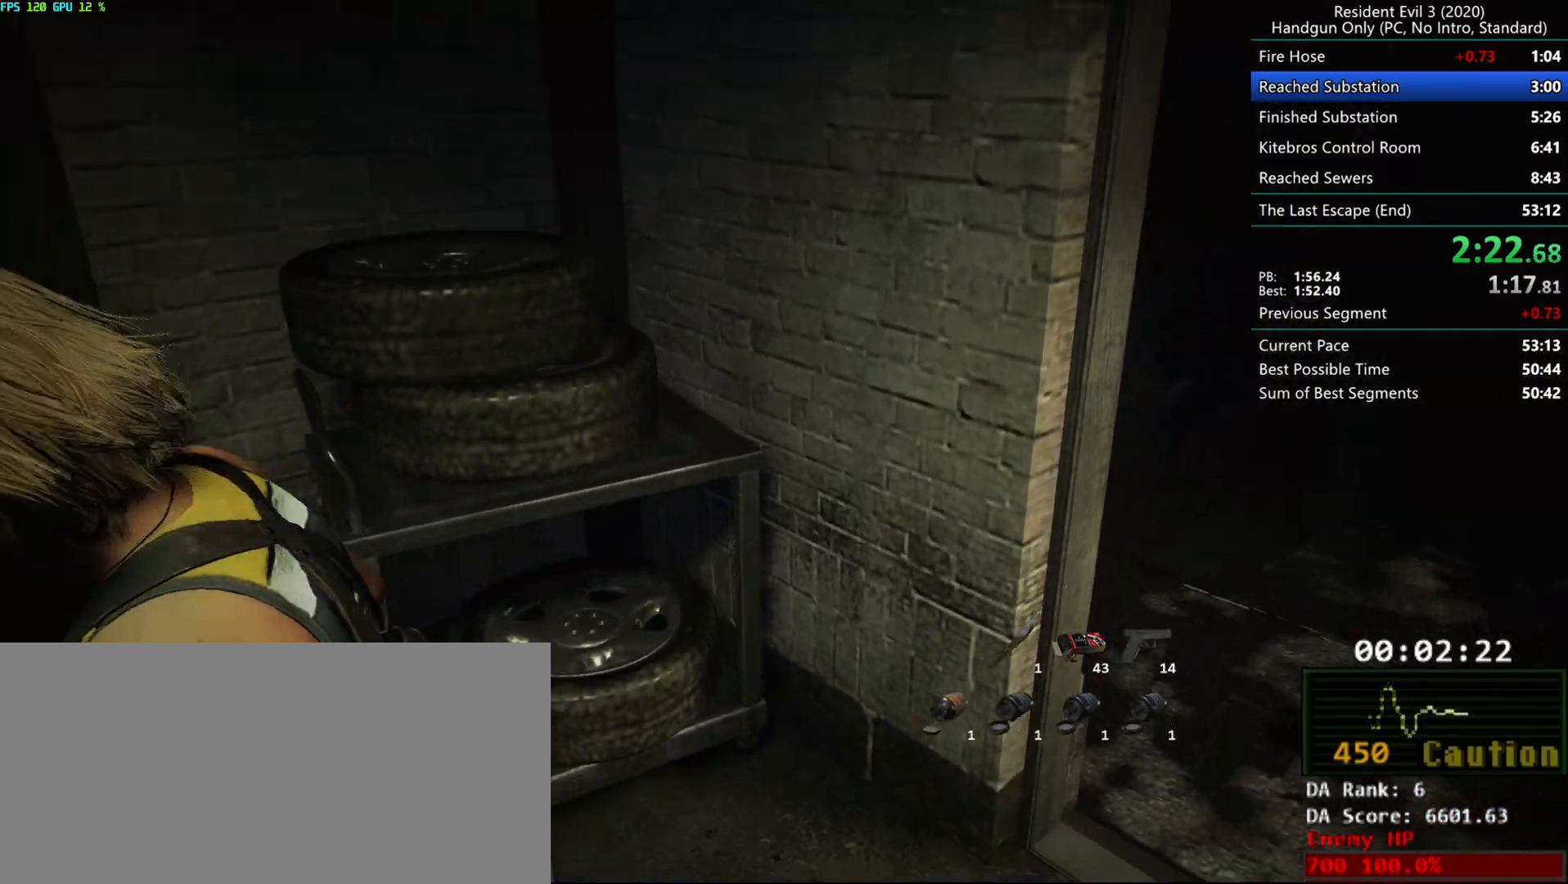
{"keys": ["d", "f"], "mouse": [], "events": [[100, "d", "down"], [217, "d", "up"], [300, "d", "down"], [367, "d", "up"], [450, "d", "down"]]}
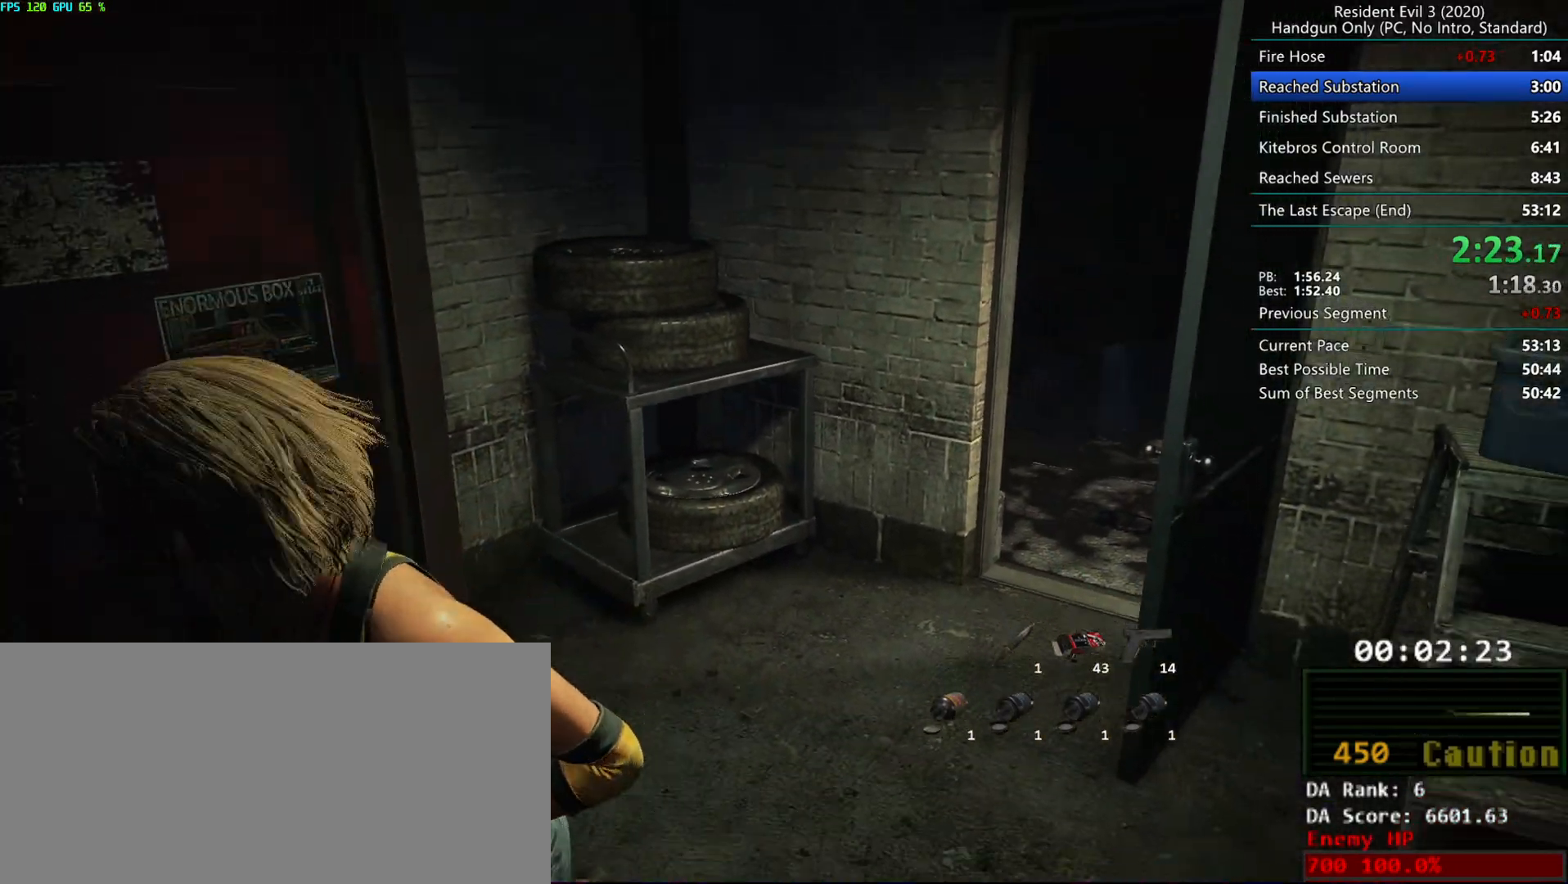
{"keys": ["d", "f"], "mouse": [], "events": []}
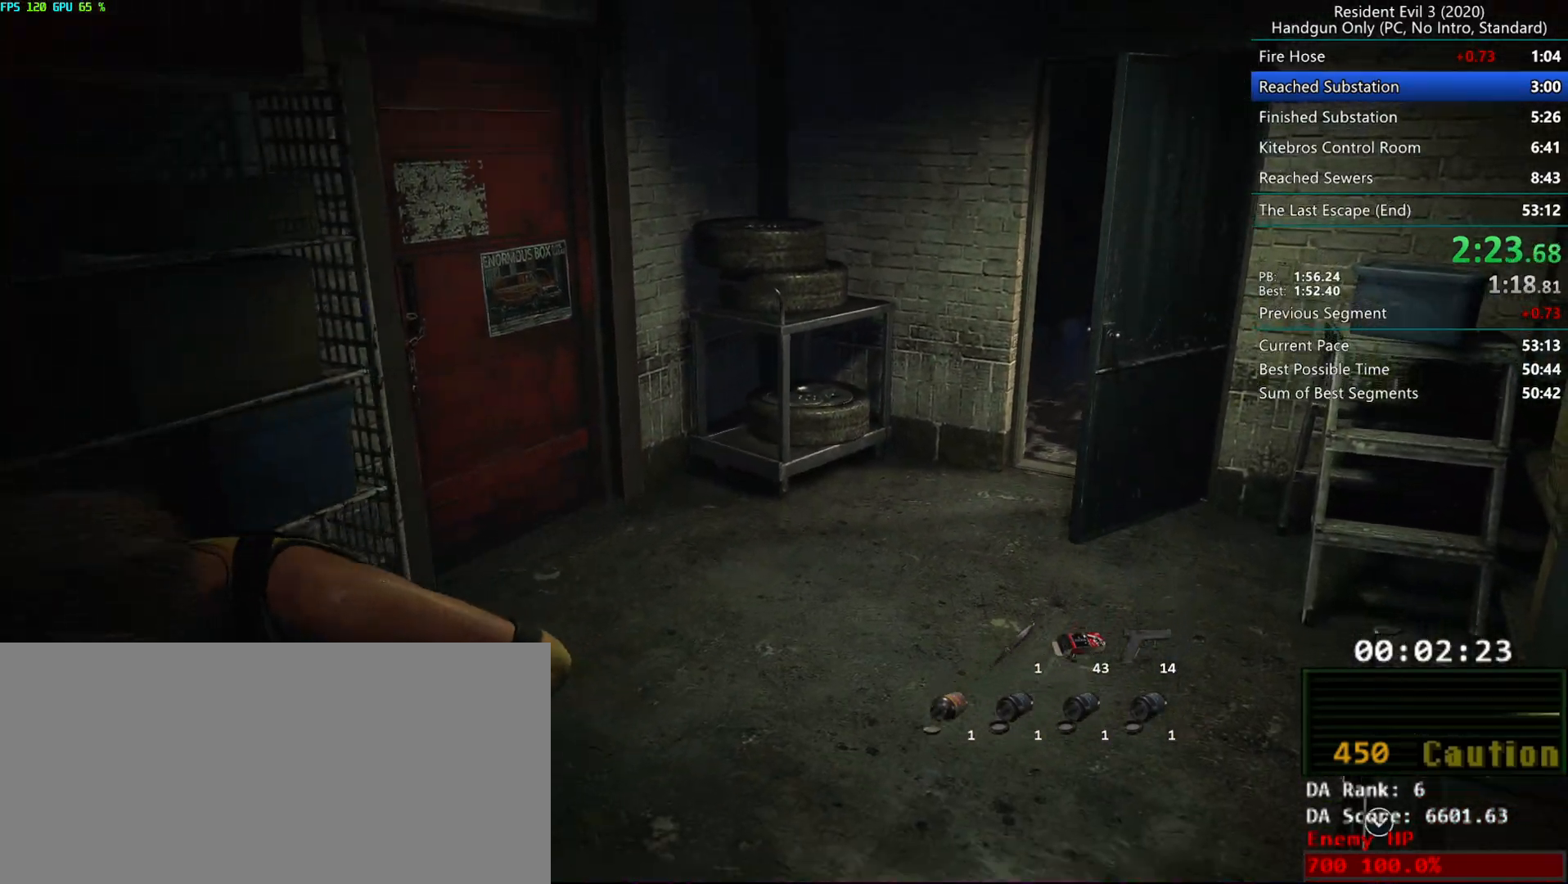
{"keys": ["f"], "mouse": ["right"], "events": [[117, "d", "up"], [183, "mouse_right", "down"], [250, "mouse_right", "up"], [317, "mouse_right", "down"], [417, "d", "down"], [450, "mouse_right", "up"], [483, "mouse_right", "down"], [500, "d", "up"]]}
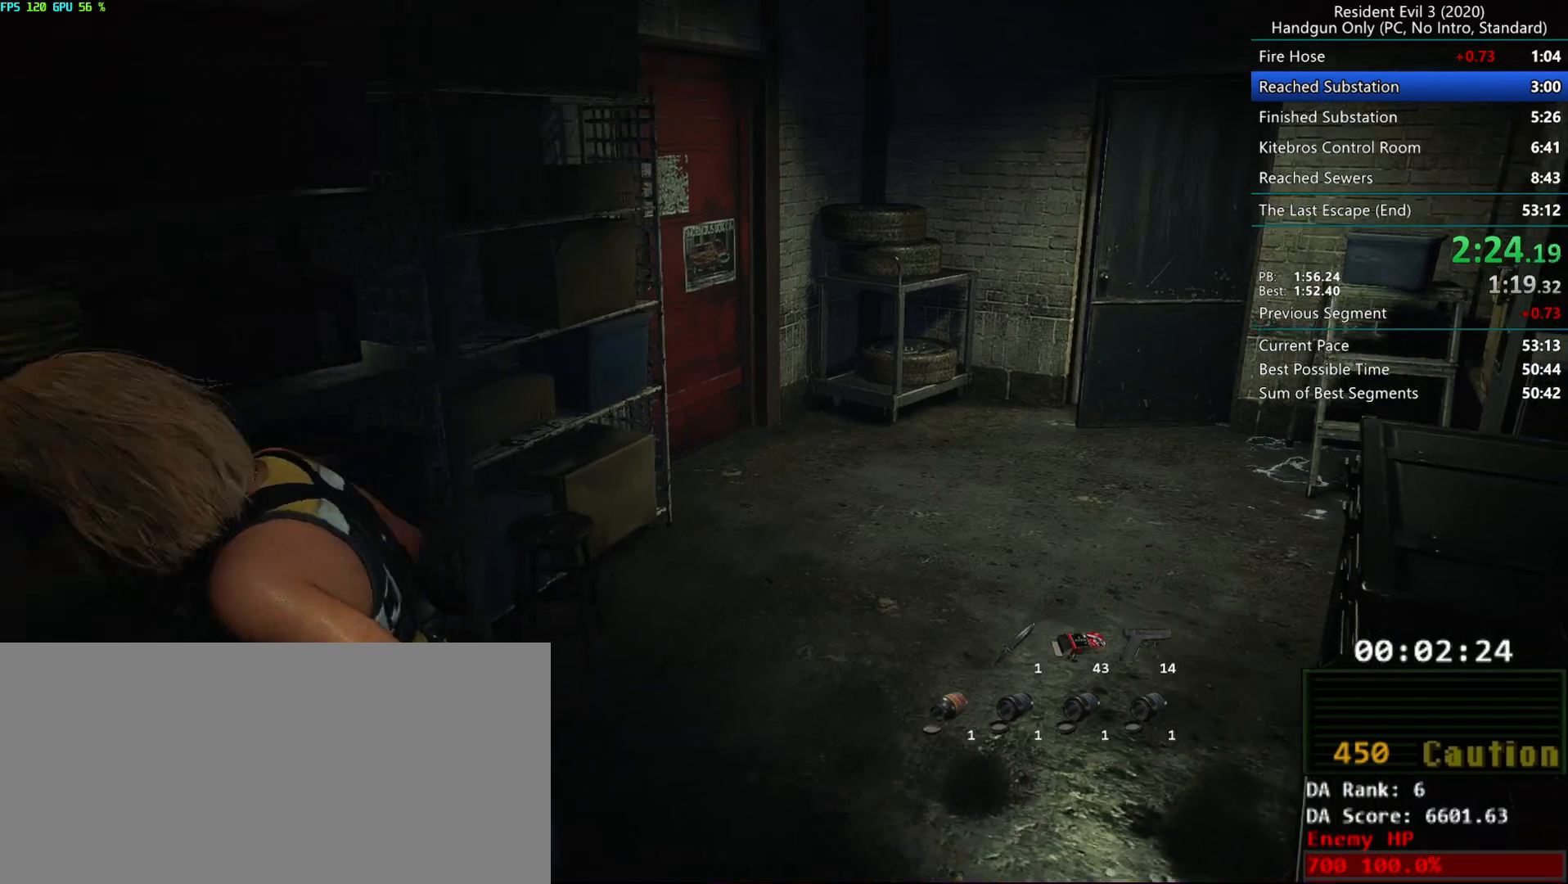
{"keys": [], "mouse": ["right"], "events": [[50, "mouse_right", "up"], [117, "mouse_right", "down"], [167, "mouse_right", "up"], [217, "mouse_right", "down"], [250, "f", "up"], [283, "mouse_right", "up"], [317, "mouse_right", "down"], [400, "mouse_right", "up"], [450, "mouse_right", "down"]]}